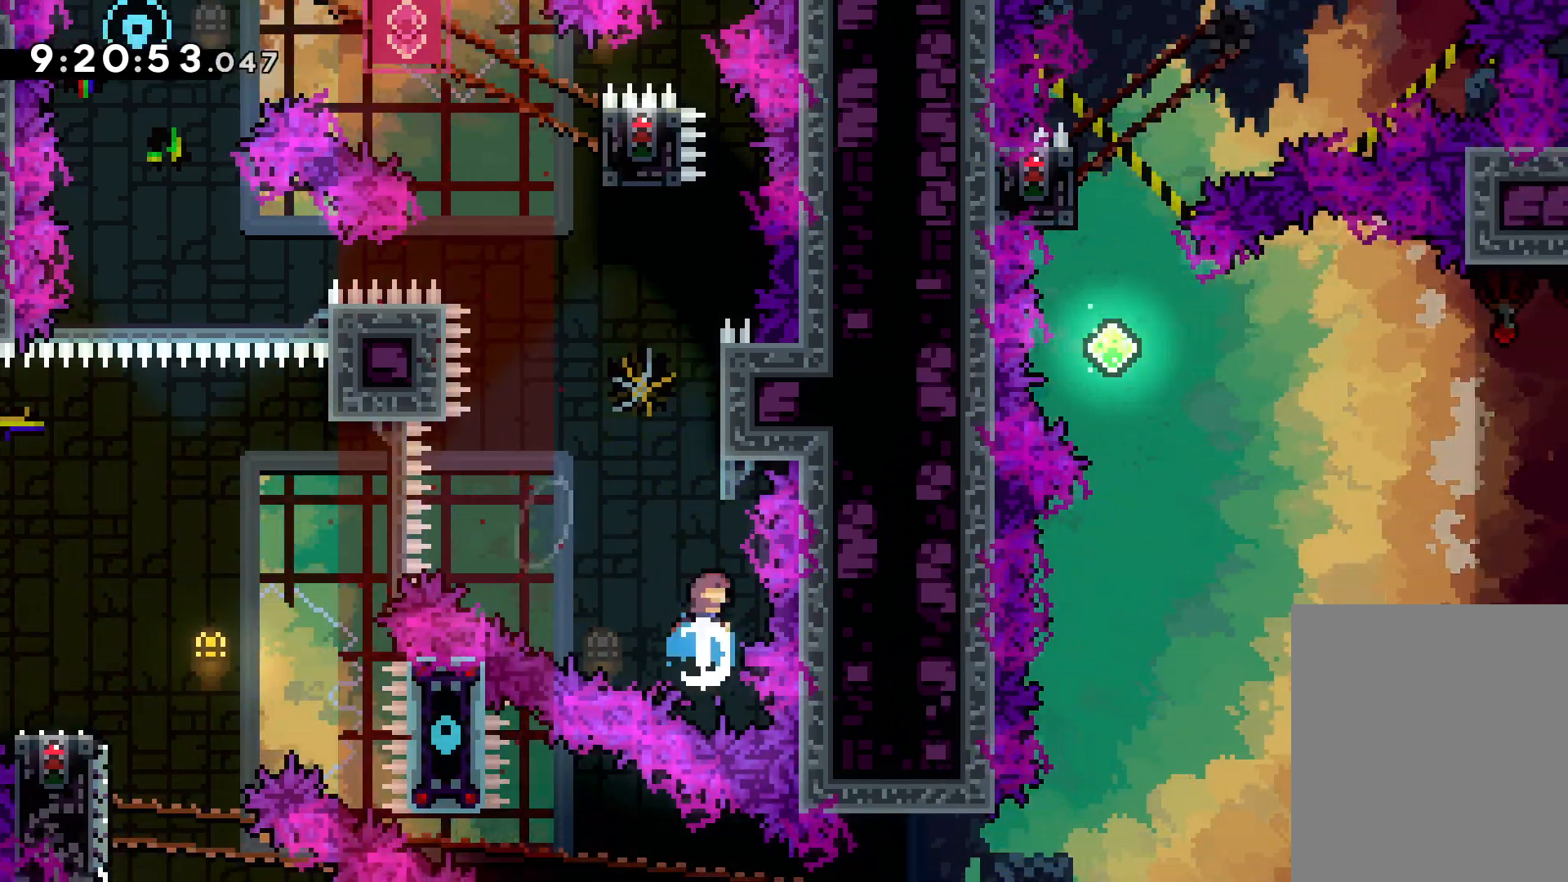
Gameplay with keyboard; each line is a JSON object with the keys held at the frame after it. "events" lists presses ("down") and releases ("up") of "dash", "down", "grab", "jump", "left", "right" and "up" between this image and that frame as [ms after this image, input, new state], when the widget could be followed in between. No other keys are recorded. Mouse input is not recorded. Key names are as the overlay labels them; some are game actions (e.g. jump) rather than physical keys.
{"keys": ["jump", "up"], "events": [[167, "jump", "down"]]}
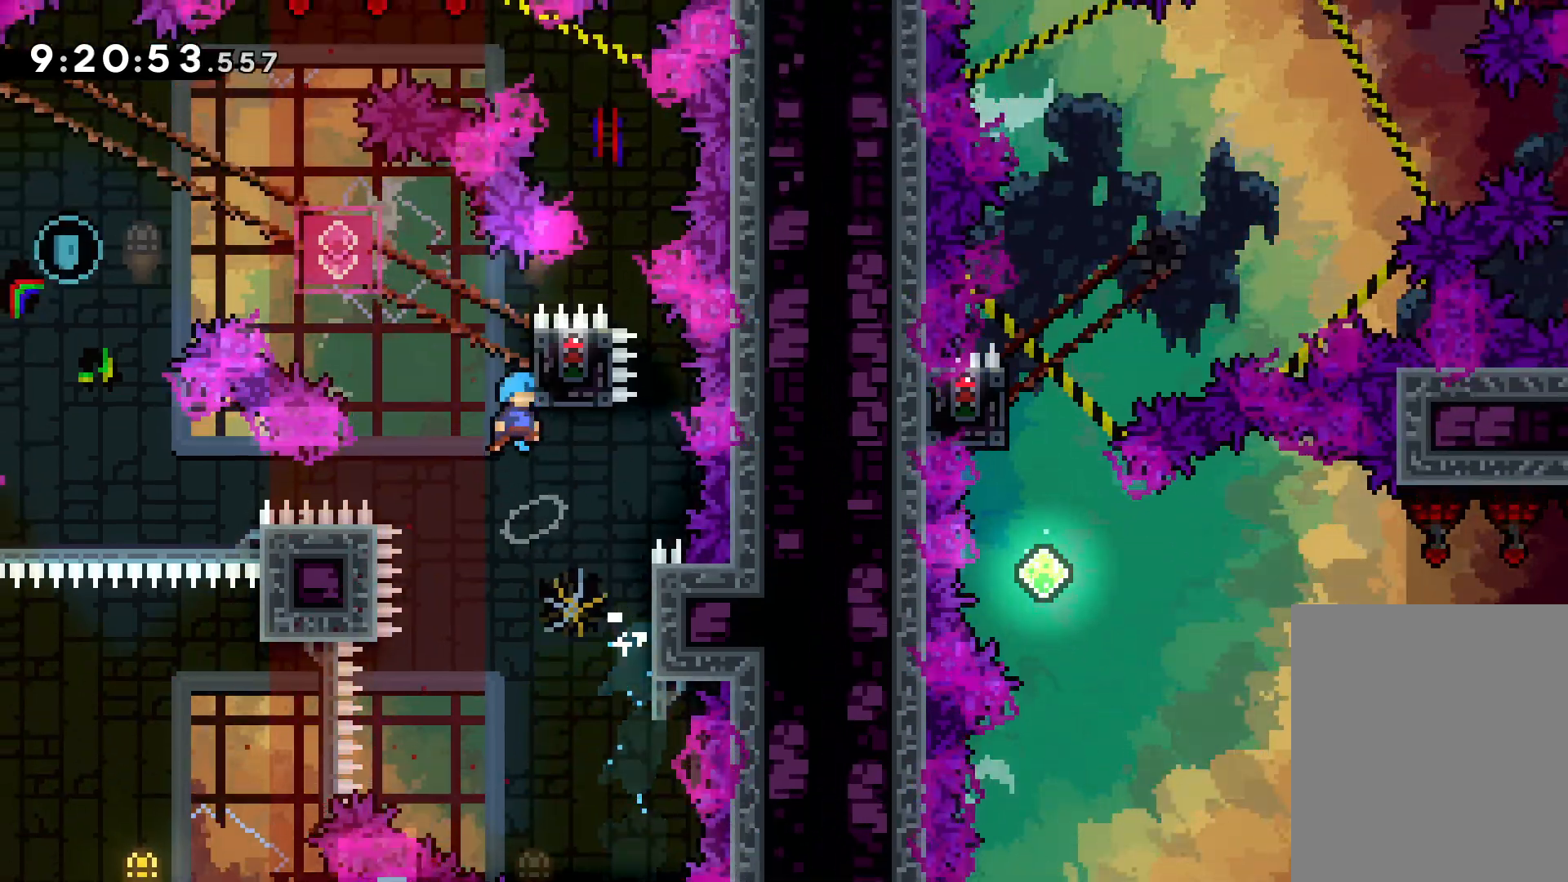
{"keys": ["grab"], "events": [[33, "right", "down"], [100, "grab", "down"], [133, "jump", "up"], [200, "right", "up"], [217, "up", "up"]]}
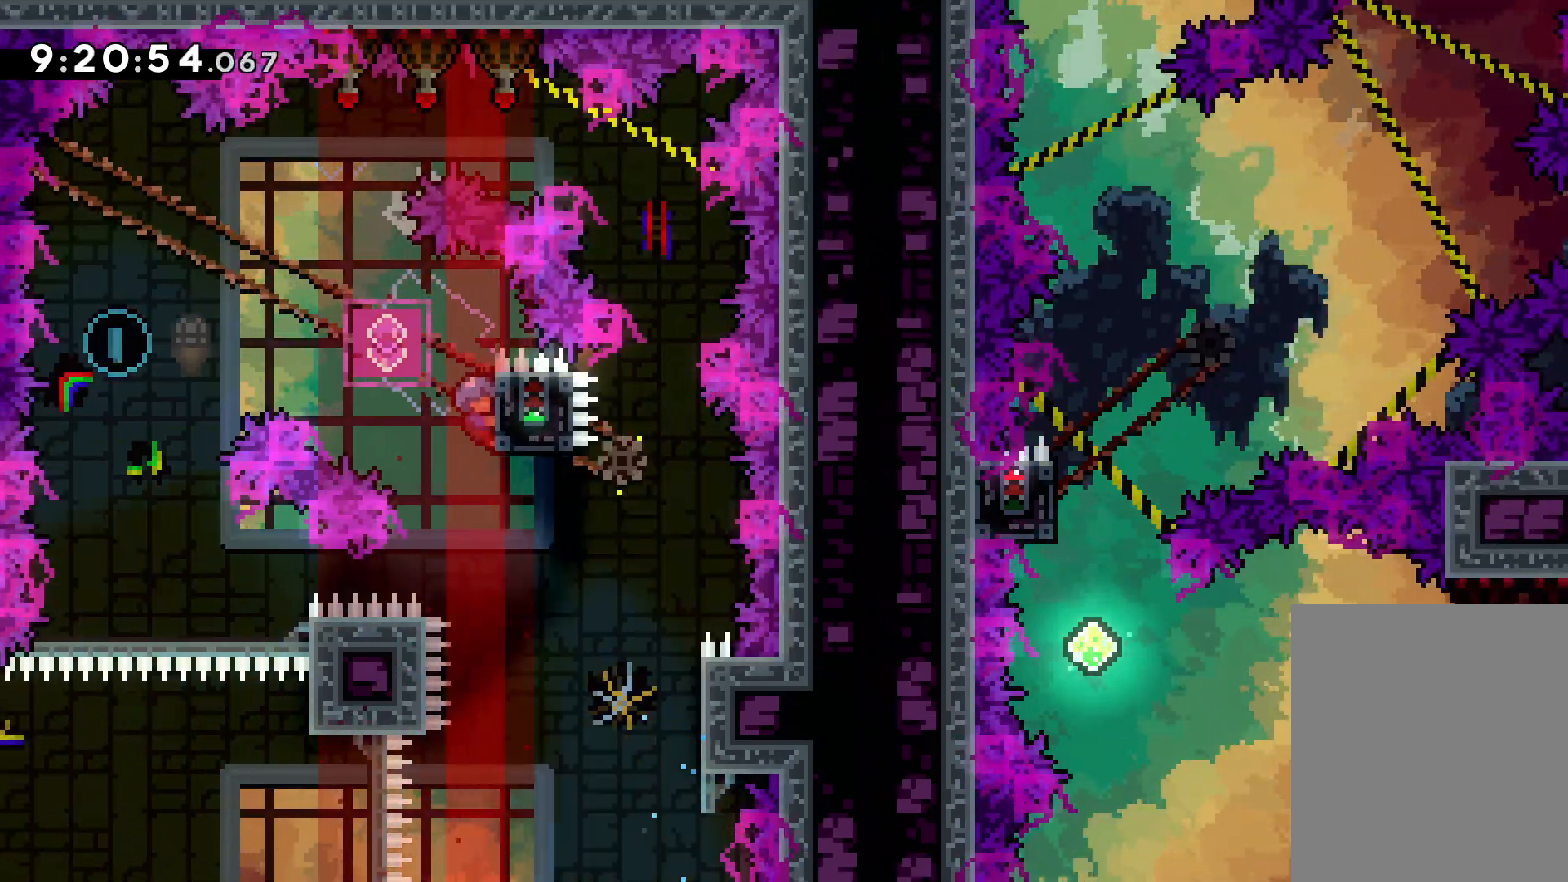
{"keys": [], "events": [[167, "down", "down"], [200, "dash", "down"], [217, "grab", "up"], [317, "dash", "up"], [383, "down", "up"]]}
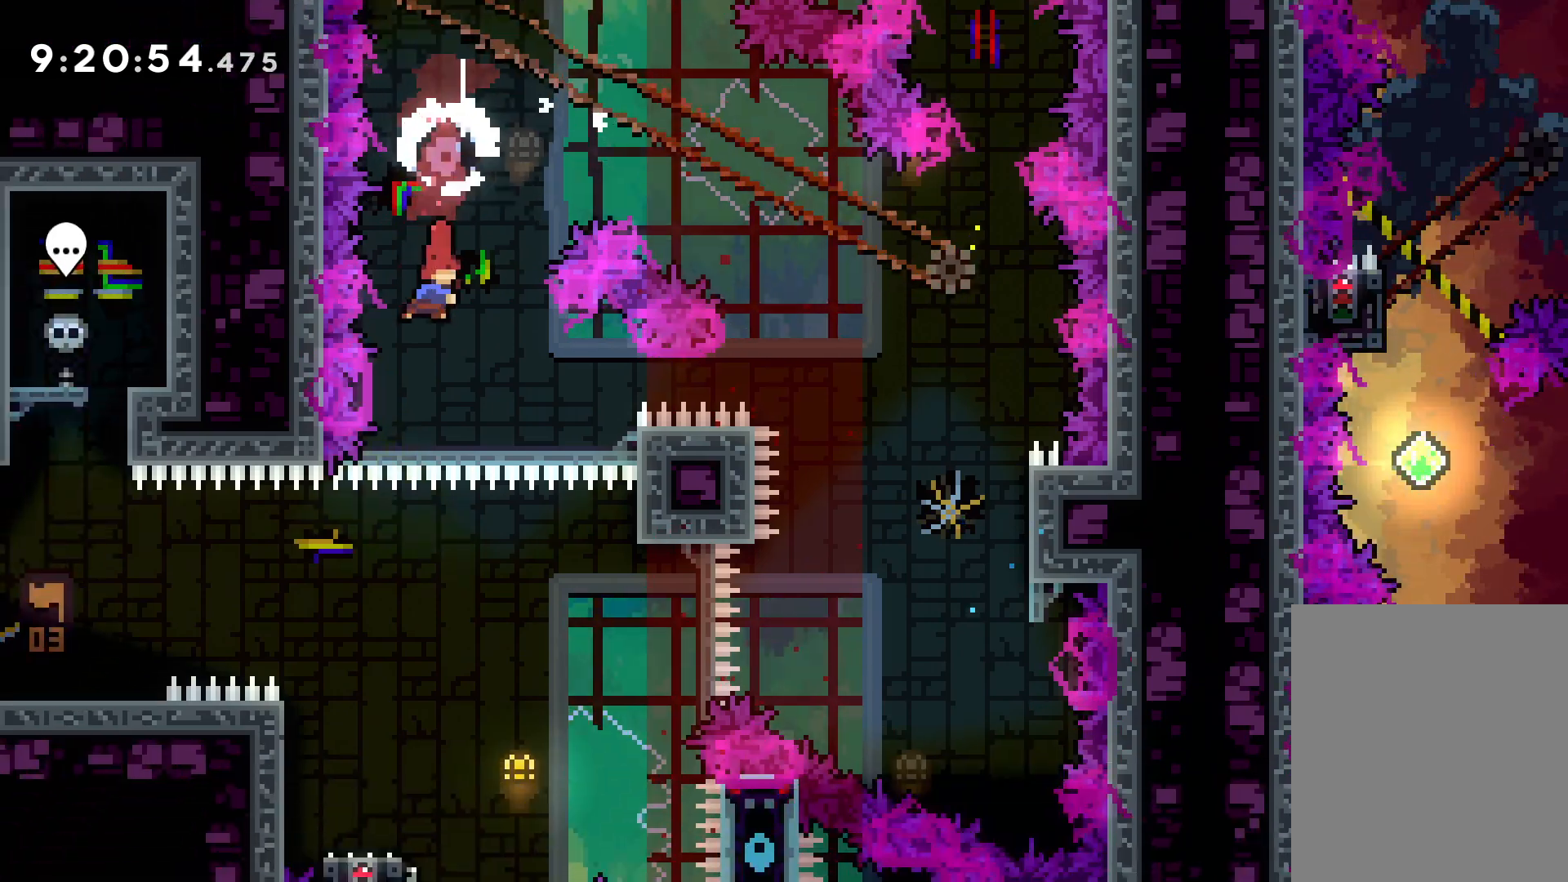
{"keys": [], "events": [[250, "right", "down"], [317, "right", "up"]]}
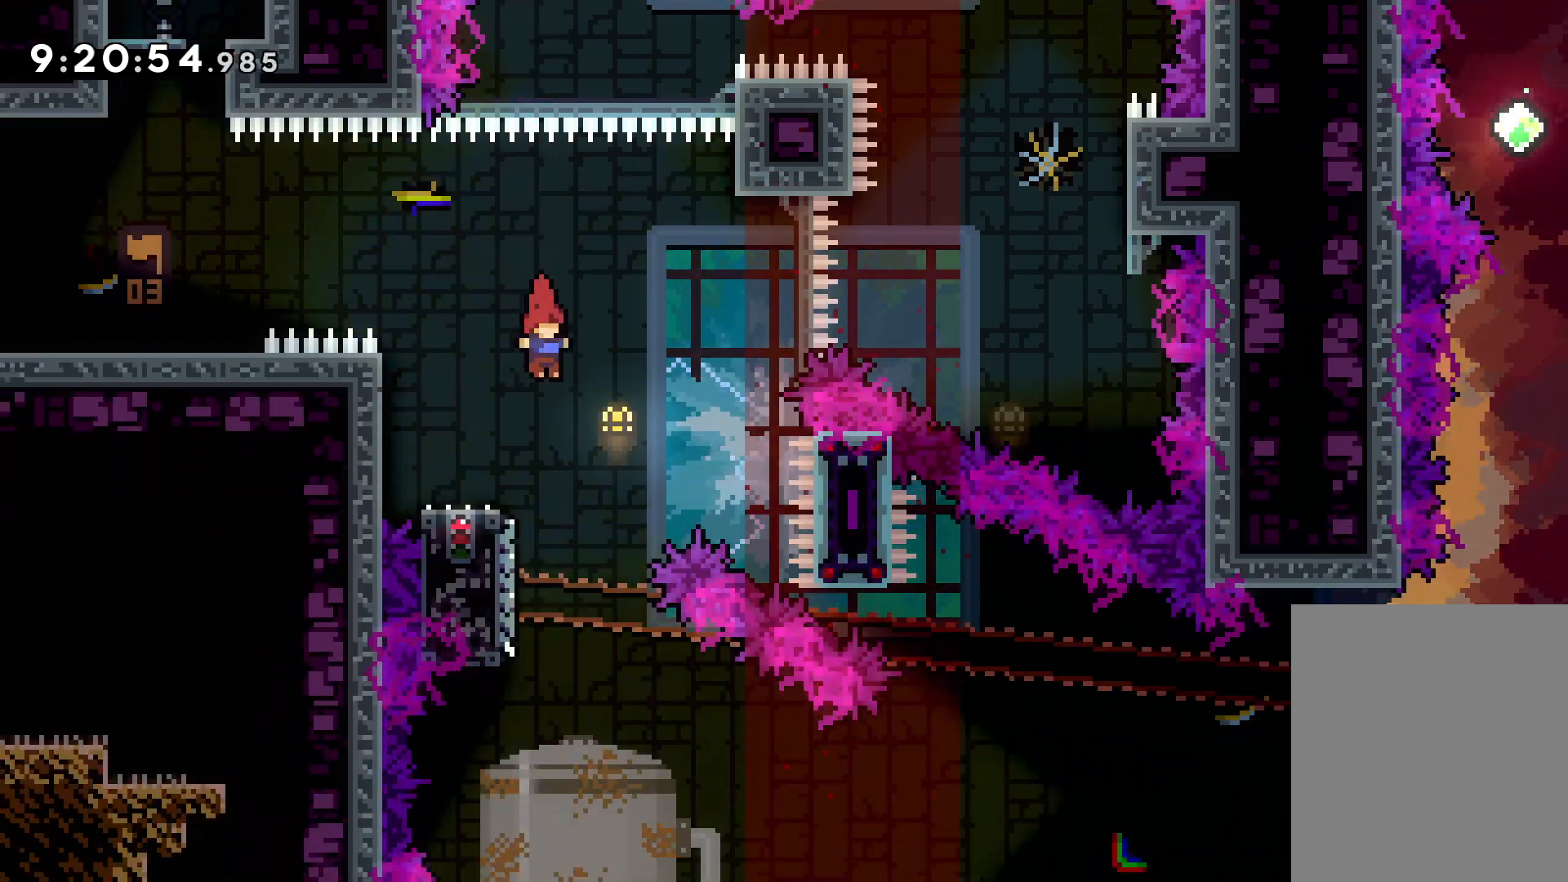
{"keys": ["dash", "down", "right"], "events": [[17, "dash", "down"], [17, "down", "down"], [17, "left", "down"], [150, "right", "down"], [167, "dash", "up"], [183, "jump", "down"], [217, "left", "up"], [350, "dash", "down"], [383, "jump", "up"]]}
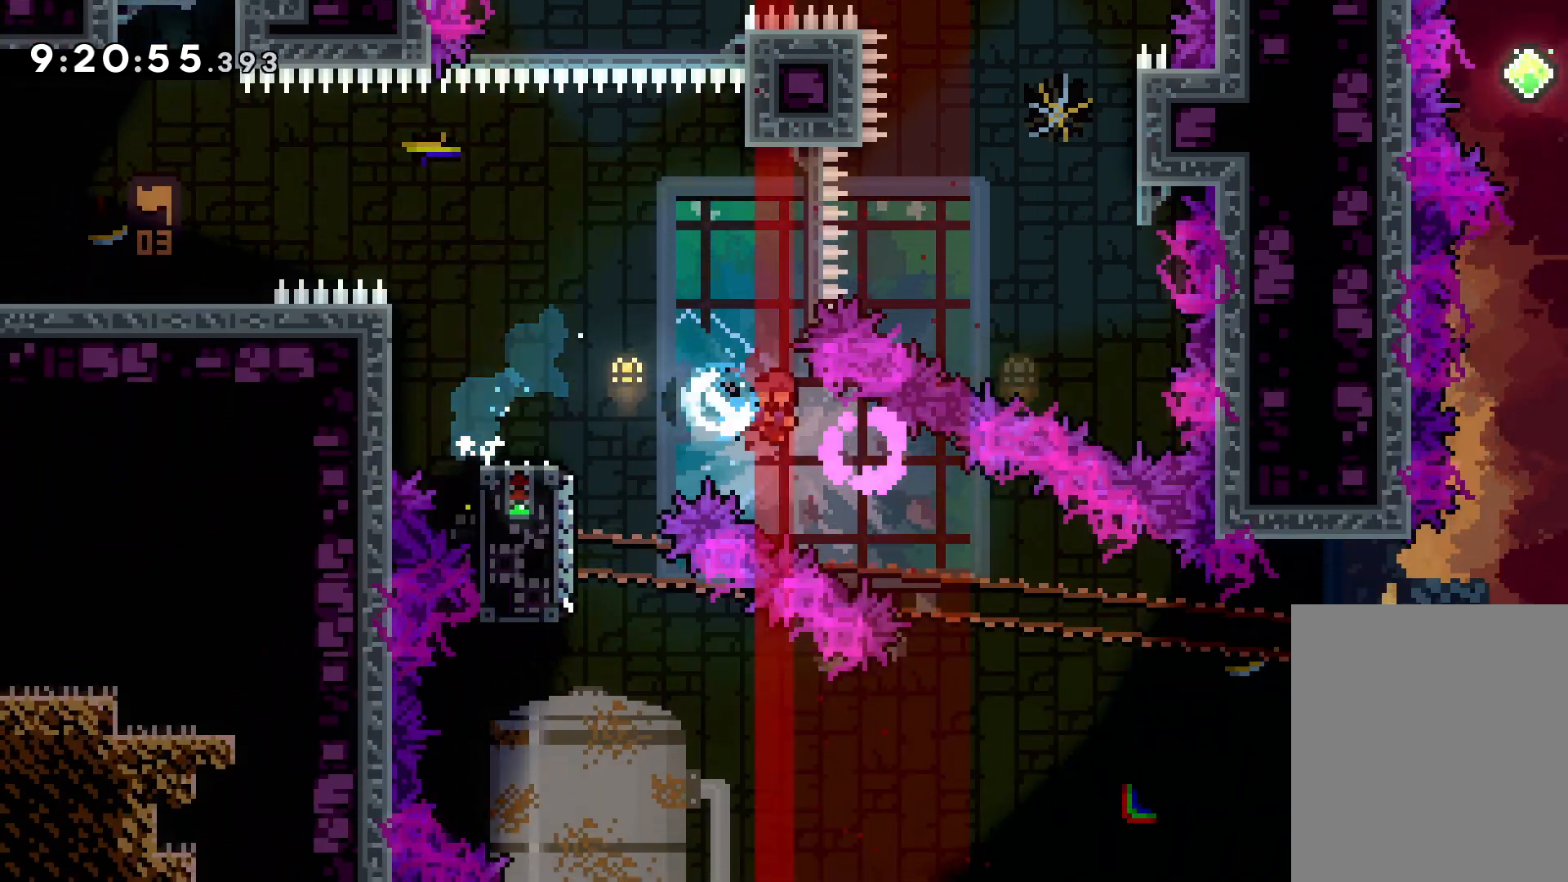
{"keys": ["jump", "right", "up"], "events": [[17, "dash", "up"], [83, "down", "up"], [217, "up", "down"], [267, "jump", "down"]]}
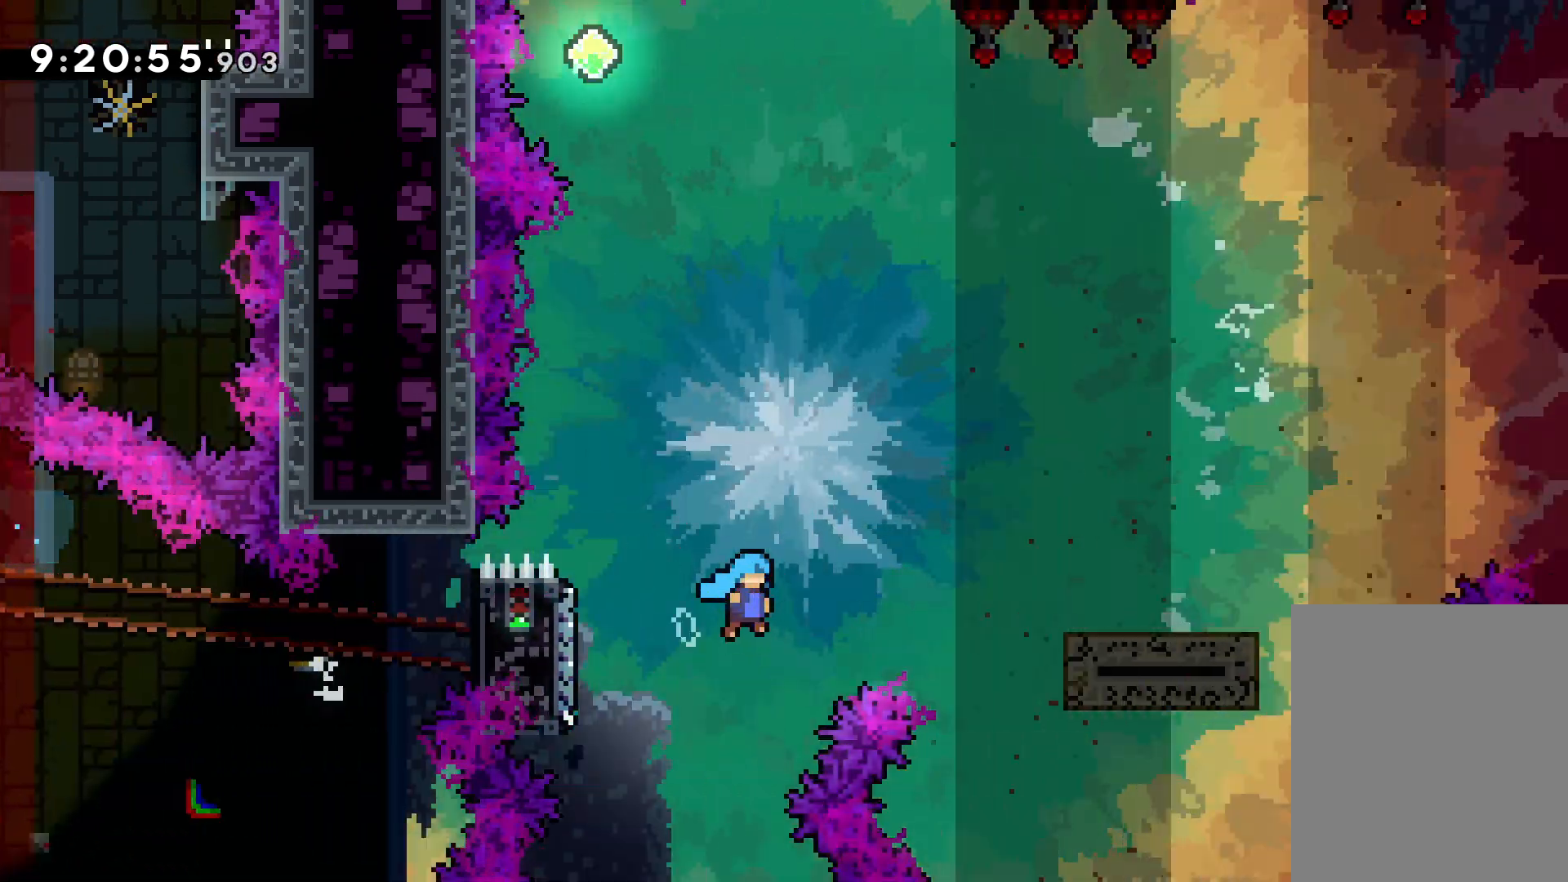
{"keys": ["jump", "right", "up"], "events": [[183, "jump", "up"], [250, "jump", "down"]]}
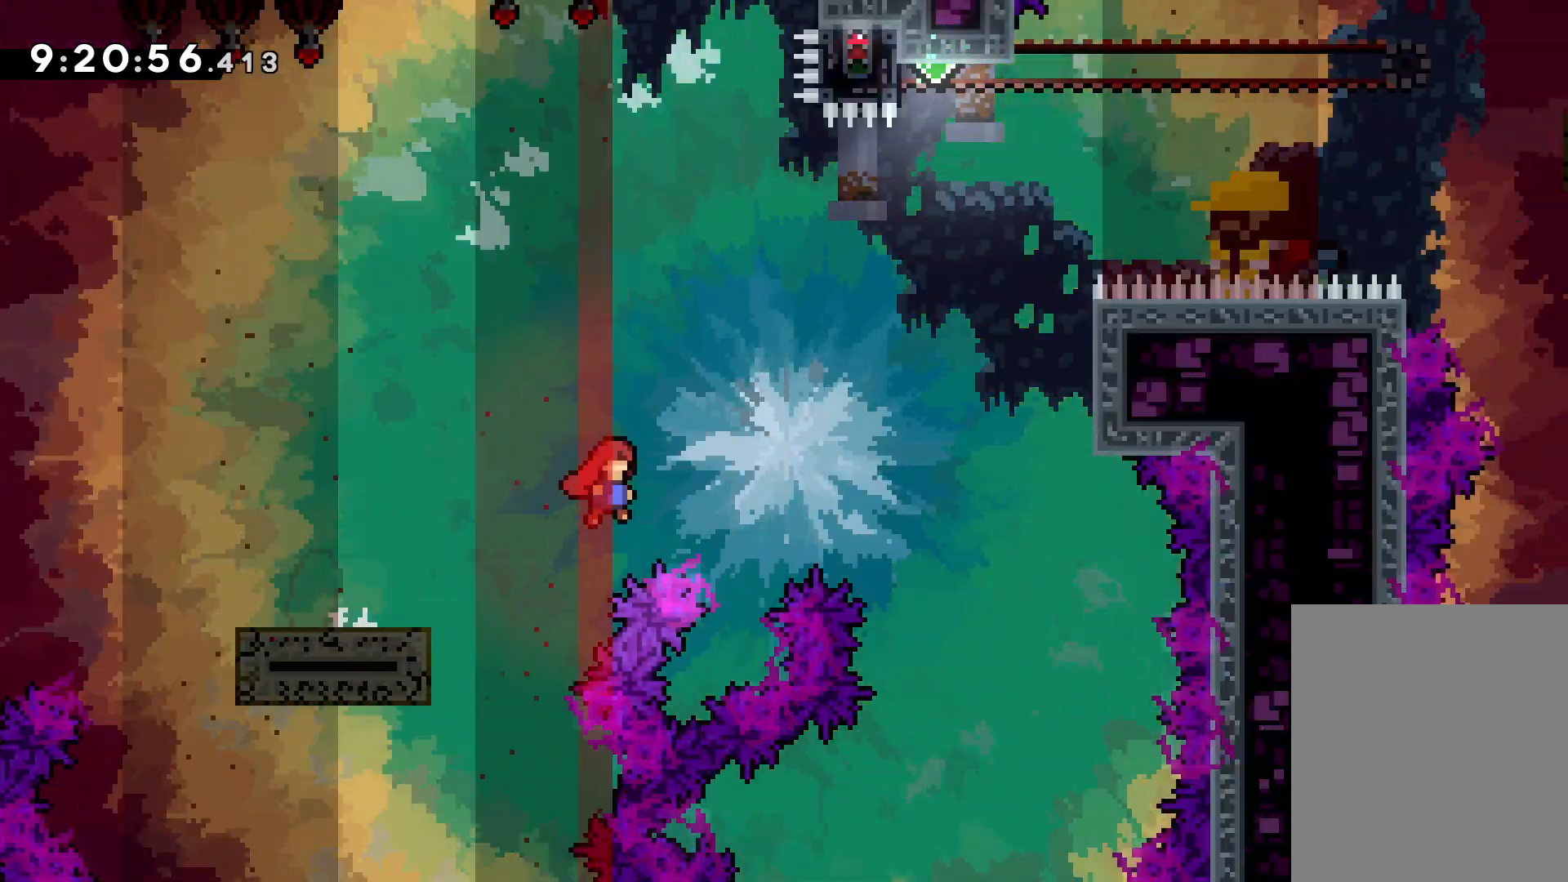
{"keys": ["dash", "jump", "up"], "events": [[467, "right", "up"], [500, "dash", "down"]]}
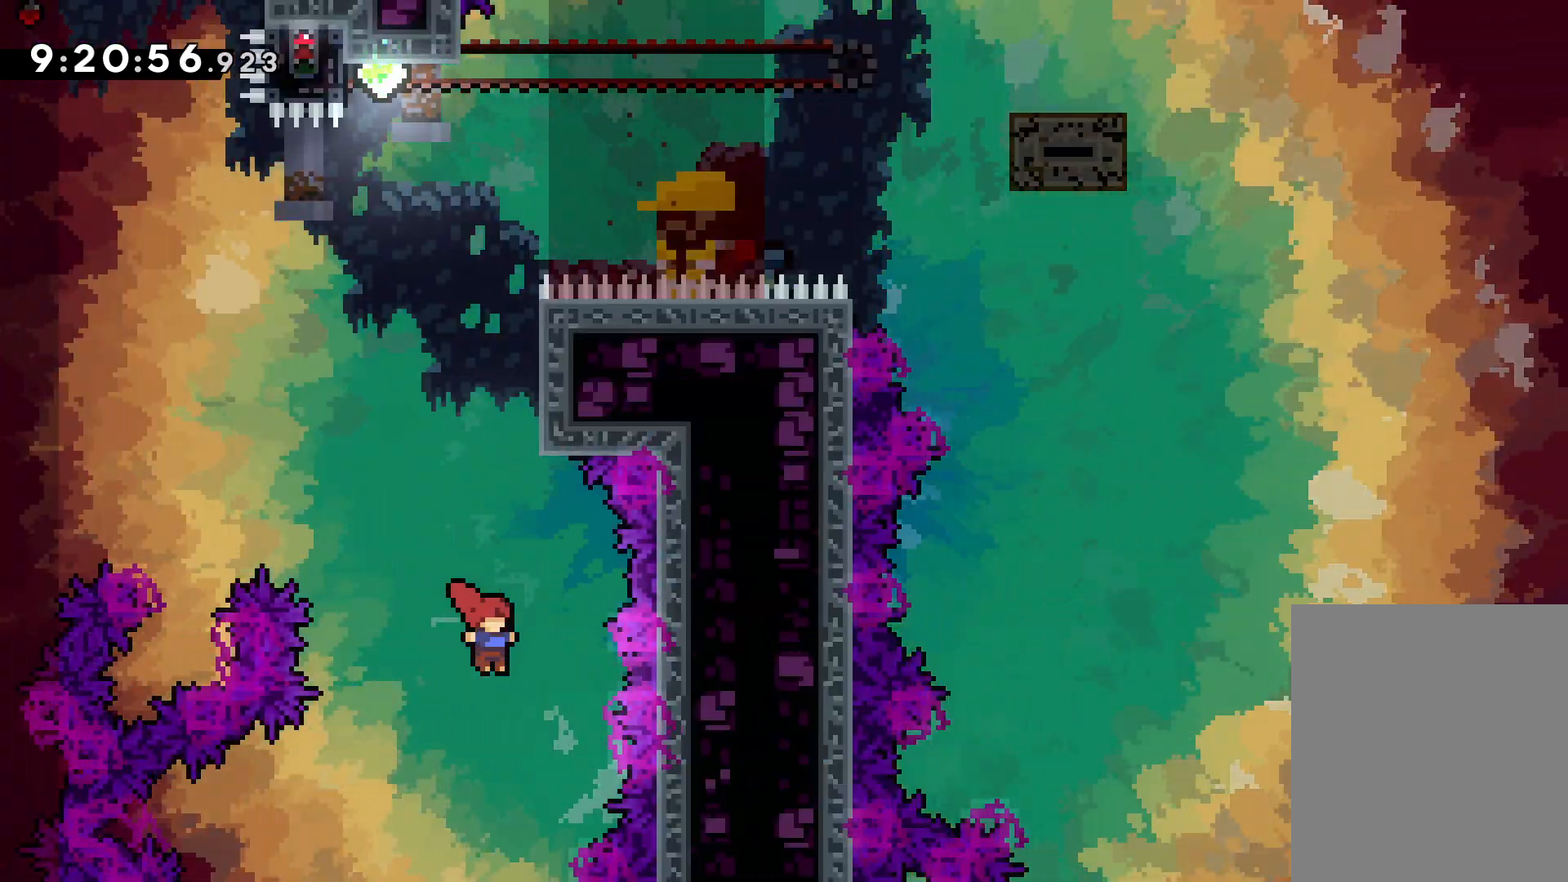
{"keys": ["jump", "up"], "events": [[17, "jump", "up"], [200, "dash", "up"], [350, "jump", "down"]]}
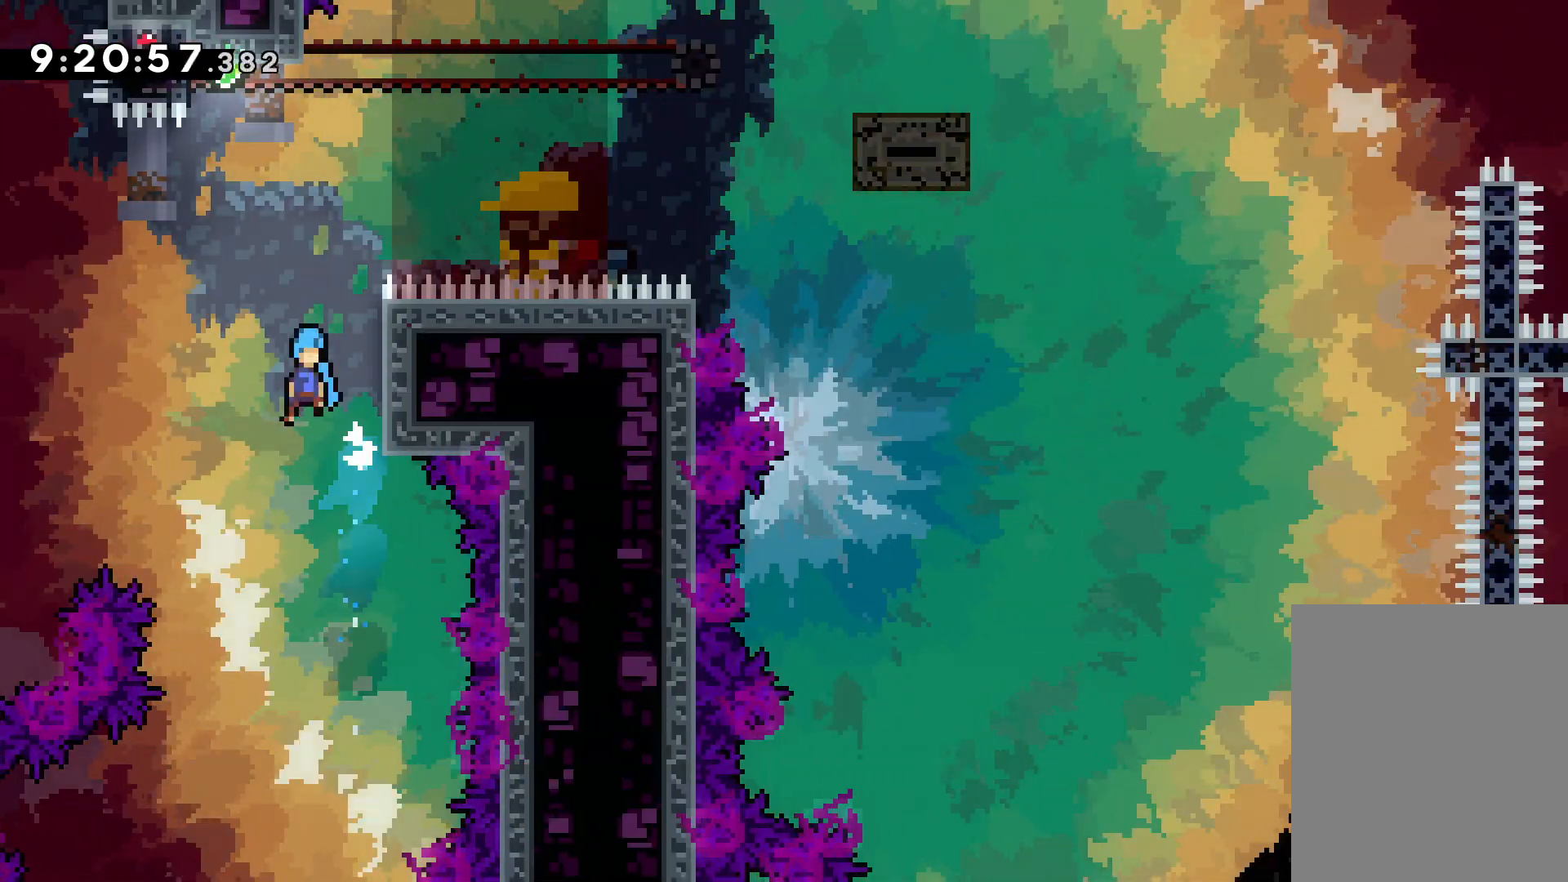
{"keys": ["grab", "right", "up"], "events": [[333, "right", "down"], [467, "jump", "up"], [483, "grab", "down"]]}
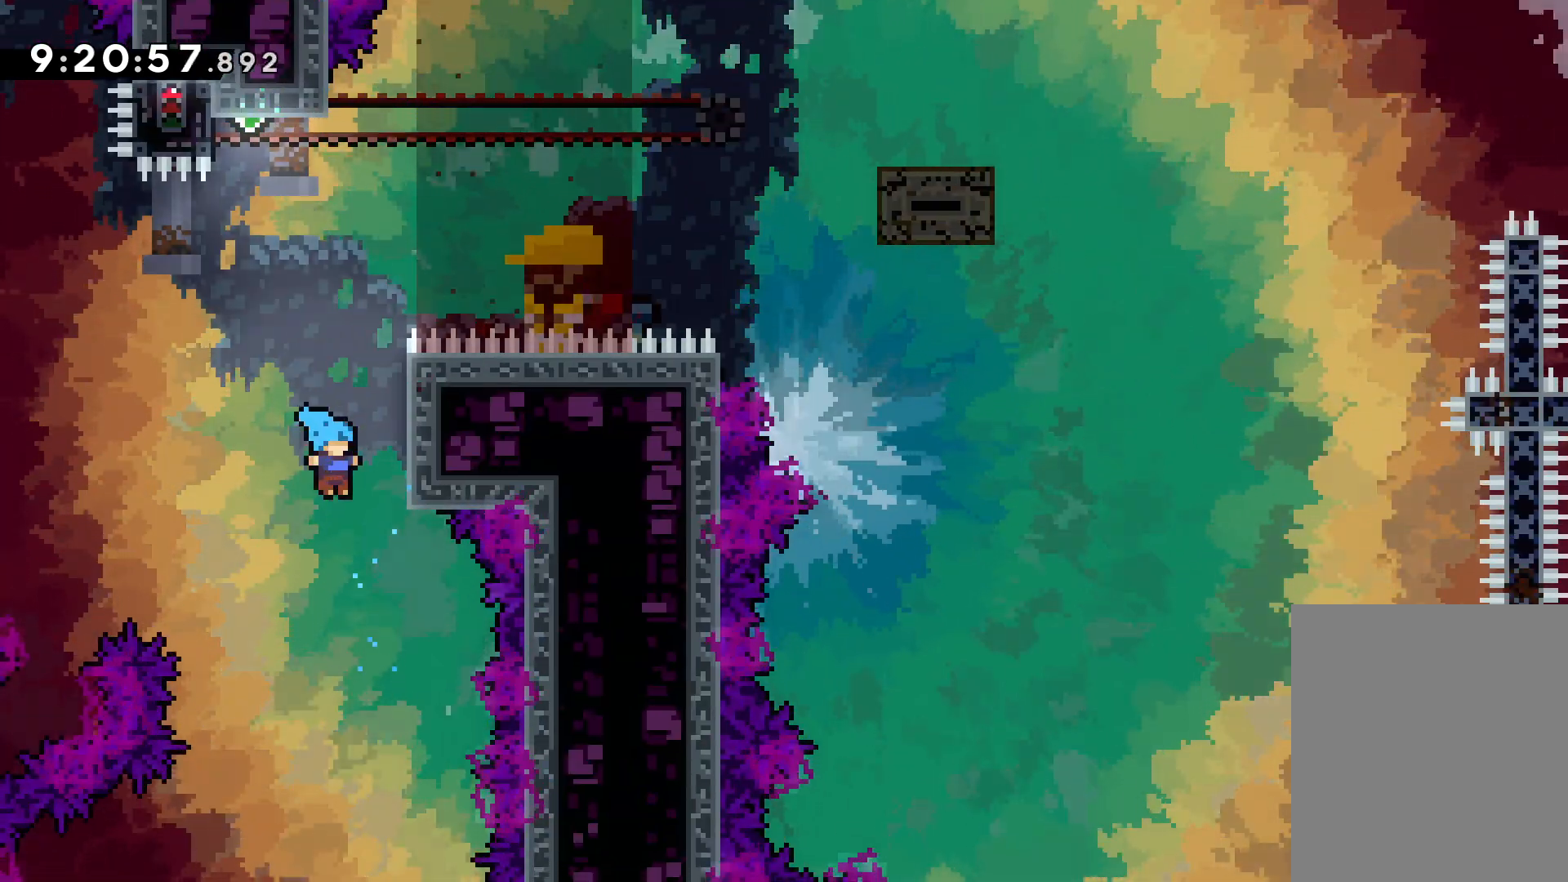
{"keys": ["right"], "events": [[450, "grab", "up"], [500, "up", "up"]]}
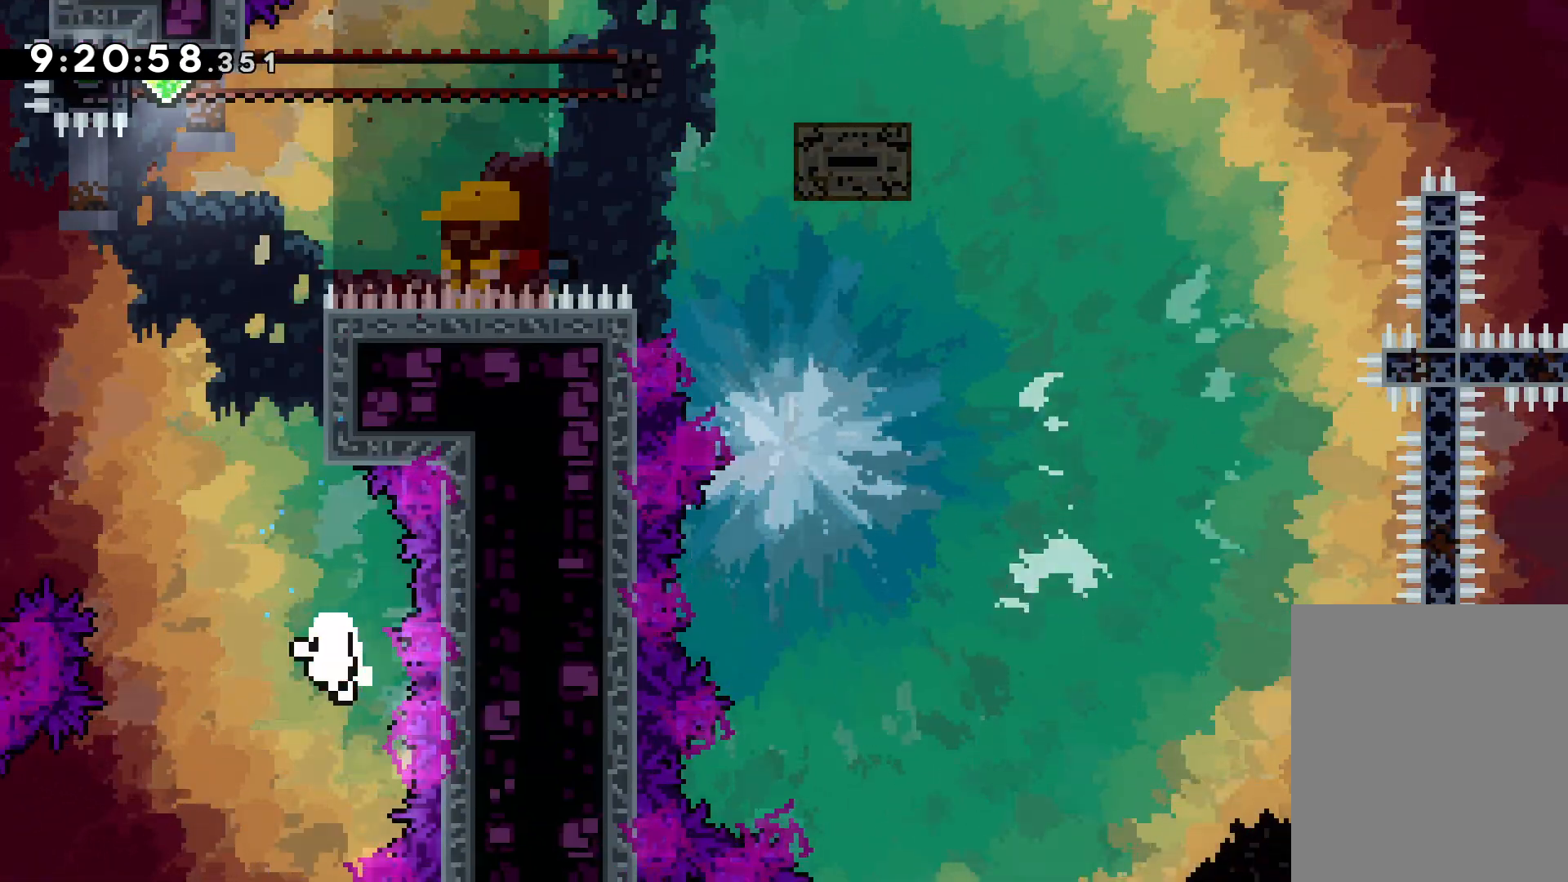
{"keys": [], "events": [[17, "right", "up"]]}
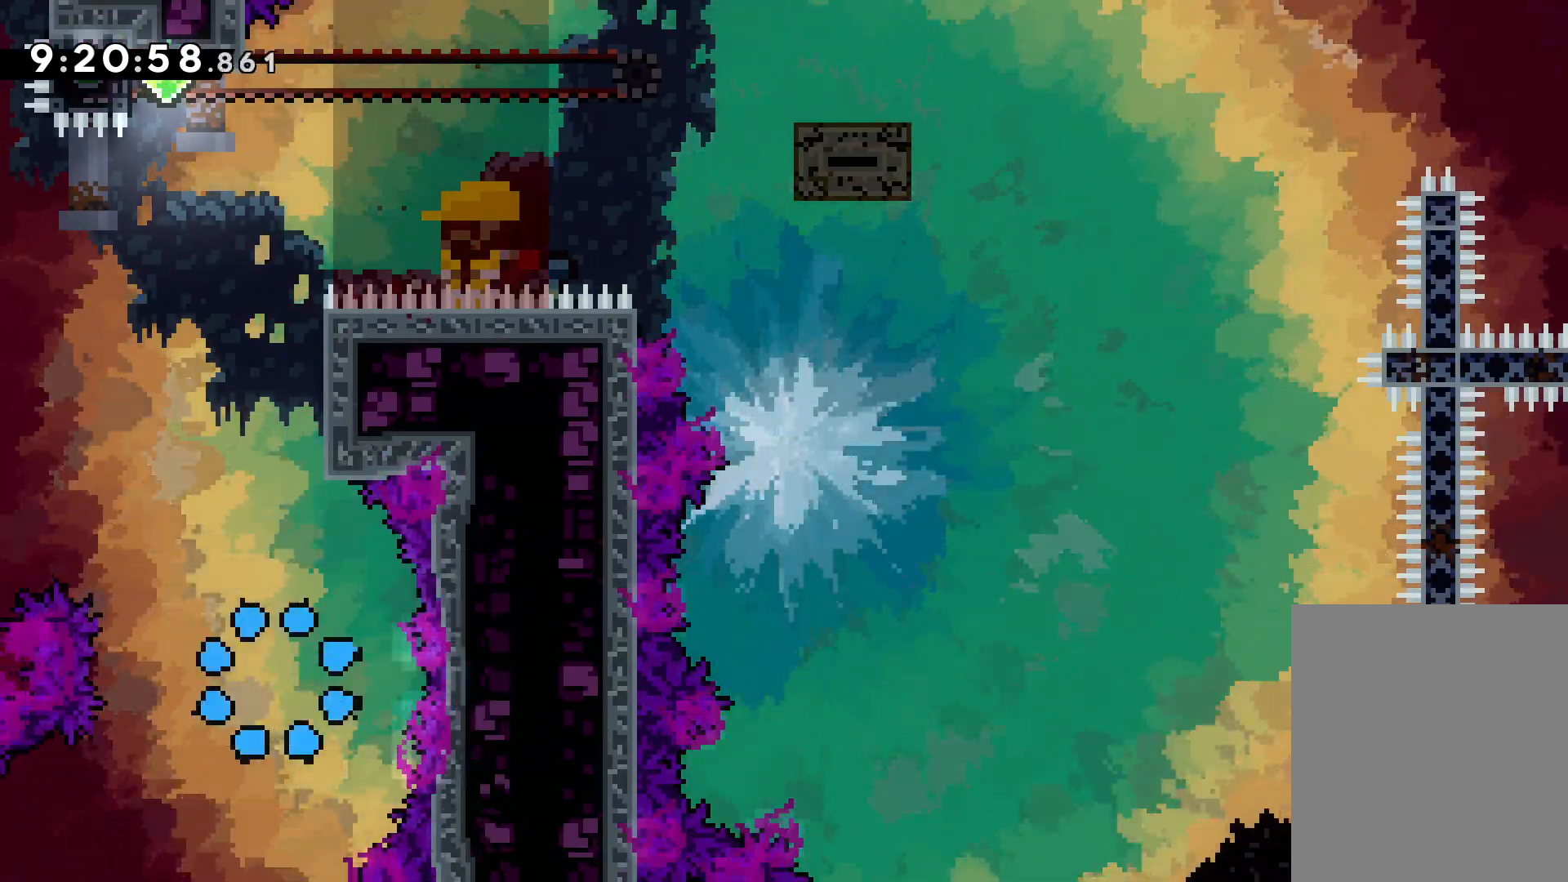
{"keys": [], "events": []}
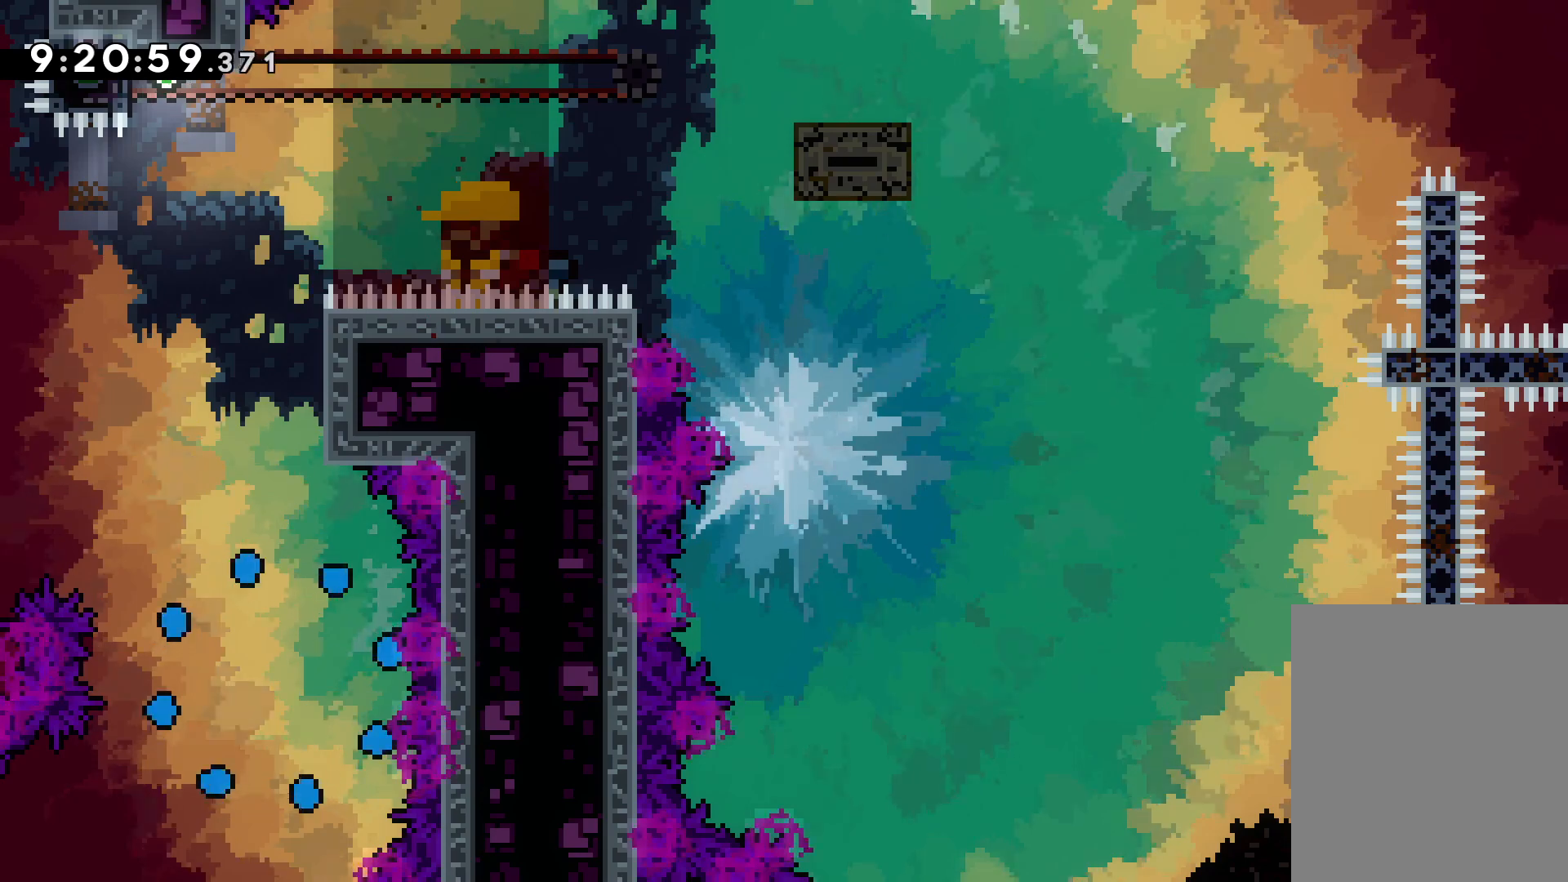
{"keys": [], "events": []}
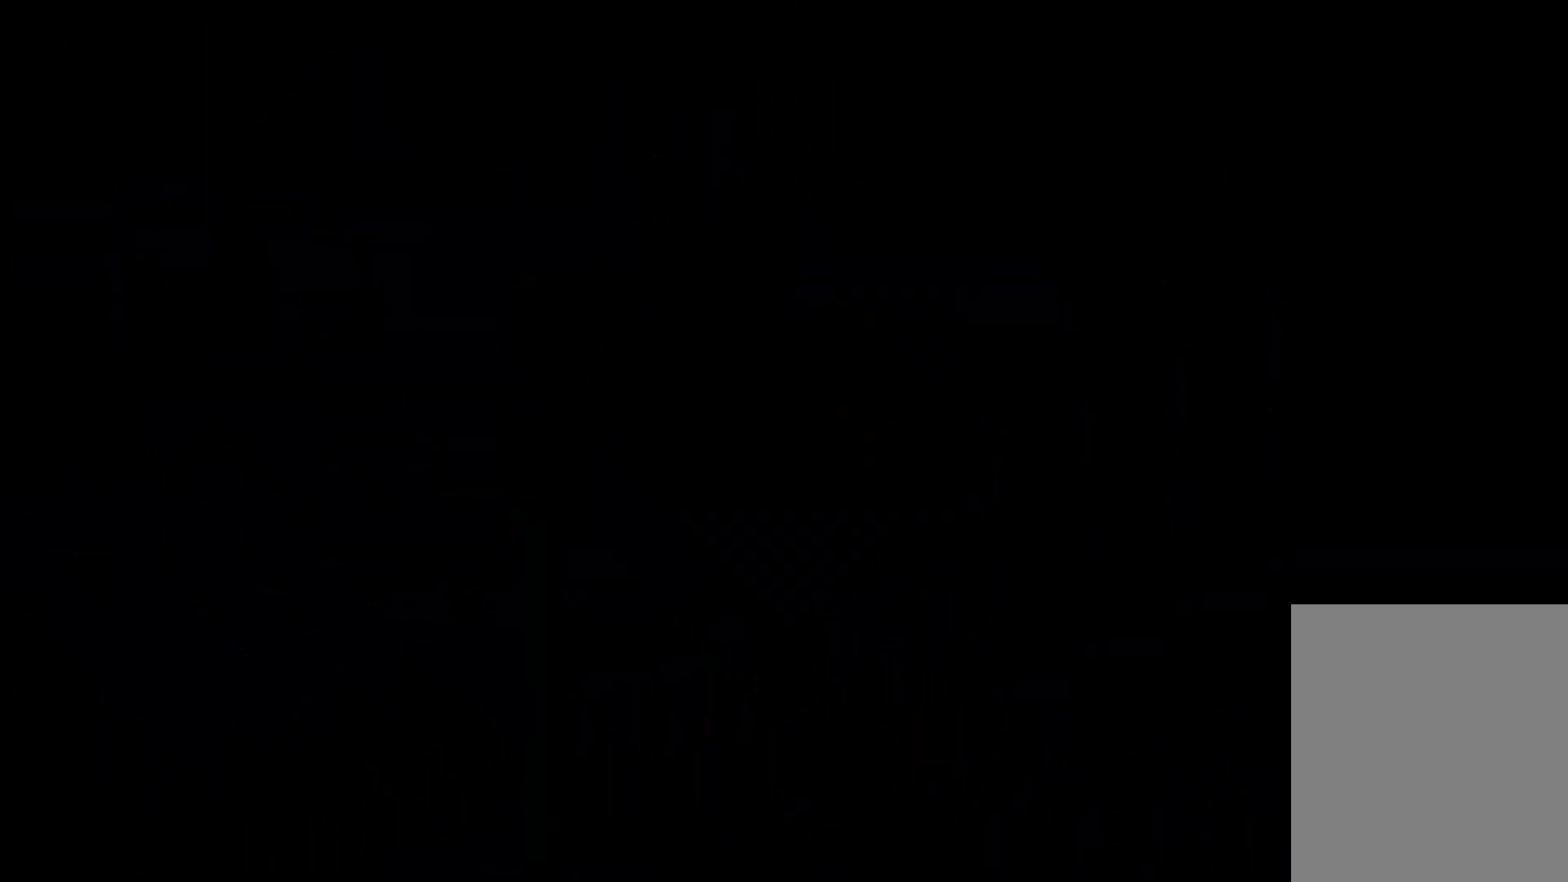
{"keys": [], "events": []}
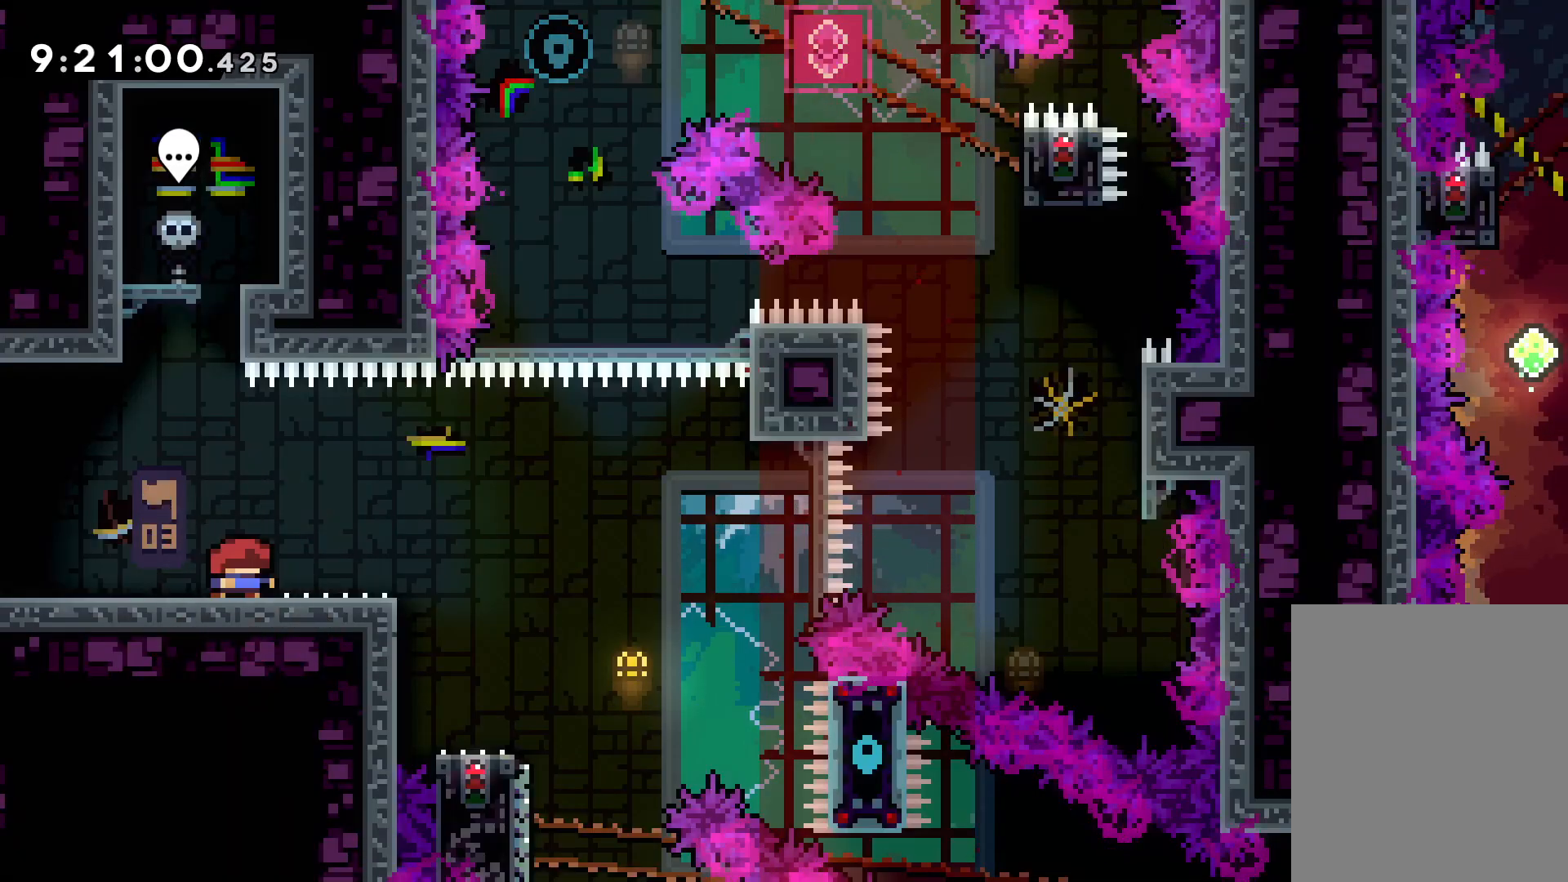
{"keys": ["jump", "right"], "events": [[50, "jump", "down"], [200, "jump", "up"], [283, "dash", "down"], [283, "down", "down"], [283, "right", "down"], [433, "dash", "up"], [467, "down", "up"], [467, "jump", "down"]]}
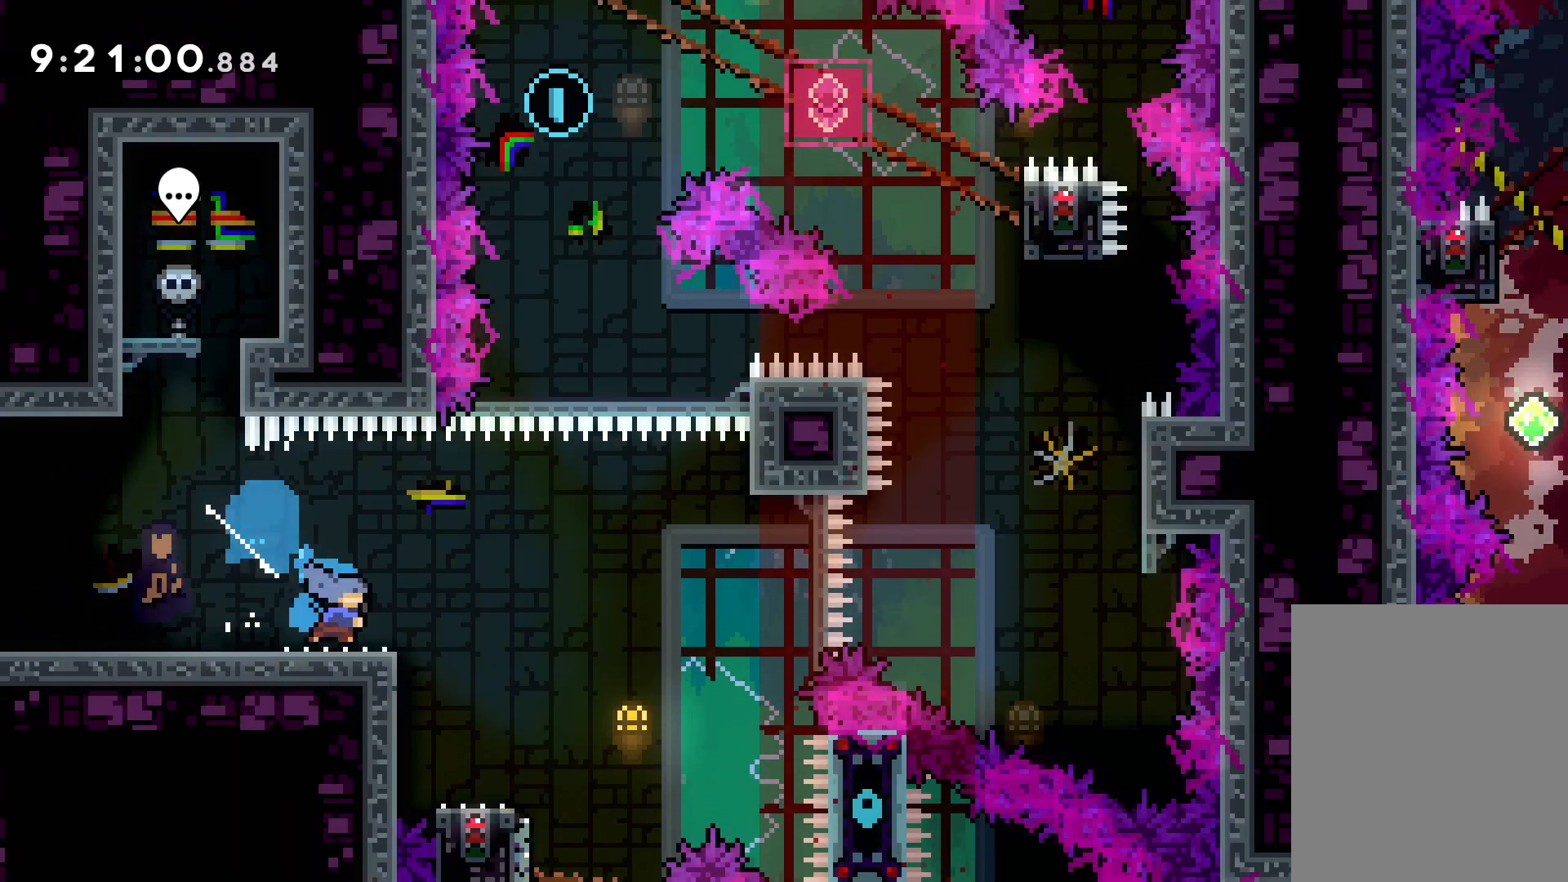
{"keys": ["jump", "right", "up"], "events": [[50, "up", "down"]]}
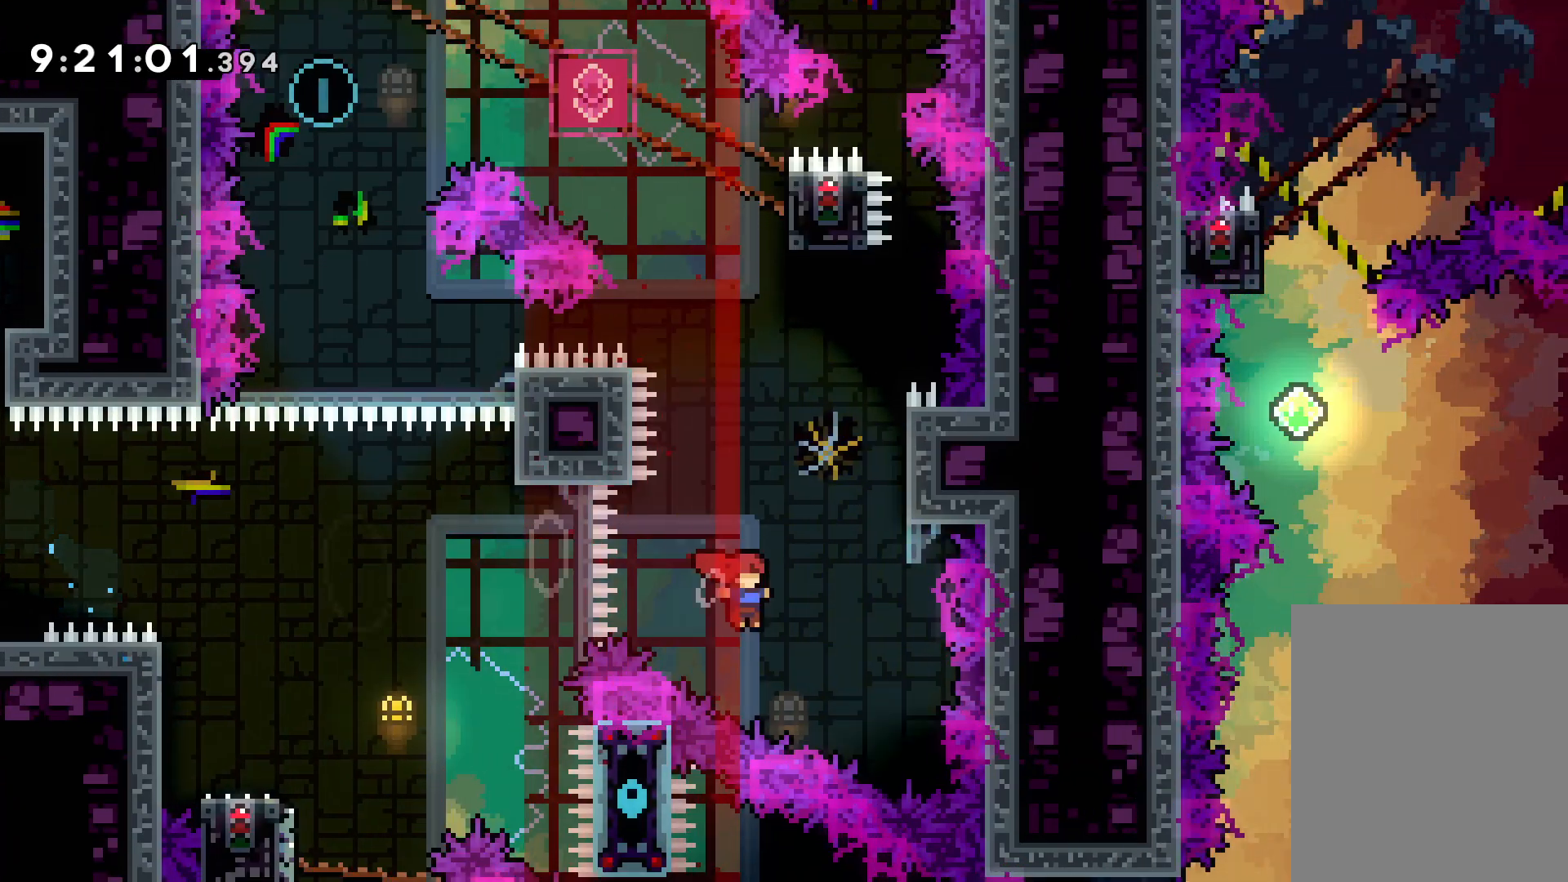
{"keys": ["jump", "up"], "events": [[83, "jump", "up"], [133, "dash", "down"], [133, "right", "up"], [250, "dash", "up"], [433, "jump", "down"]]}
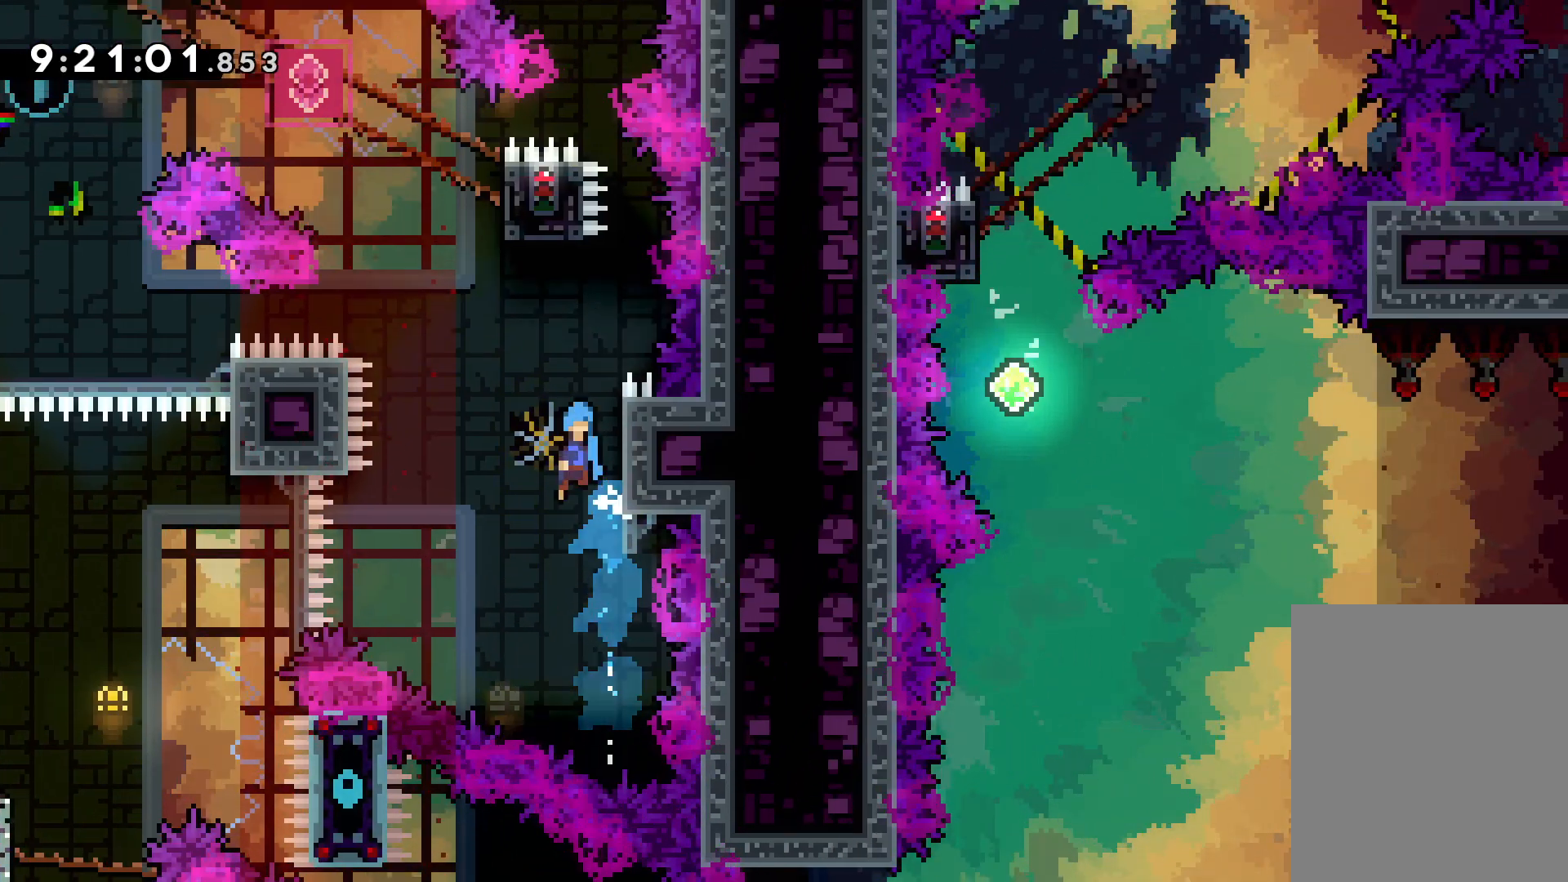
{"keys": ["grab", "right", "up"], "events": [[283, "right", "down"], [367, "grab", "down"], [400, "jump", "up"]]}
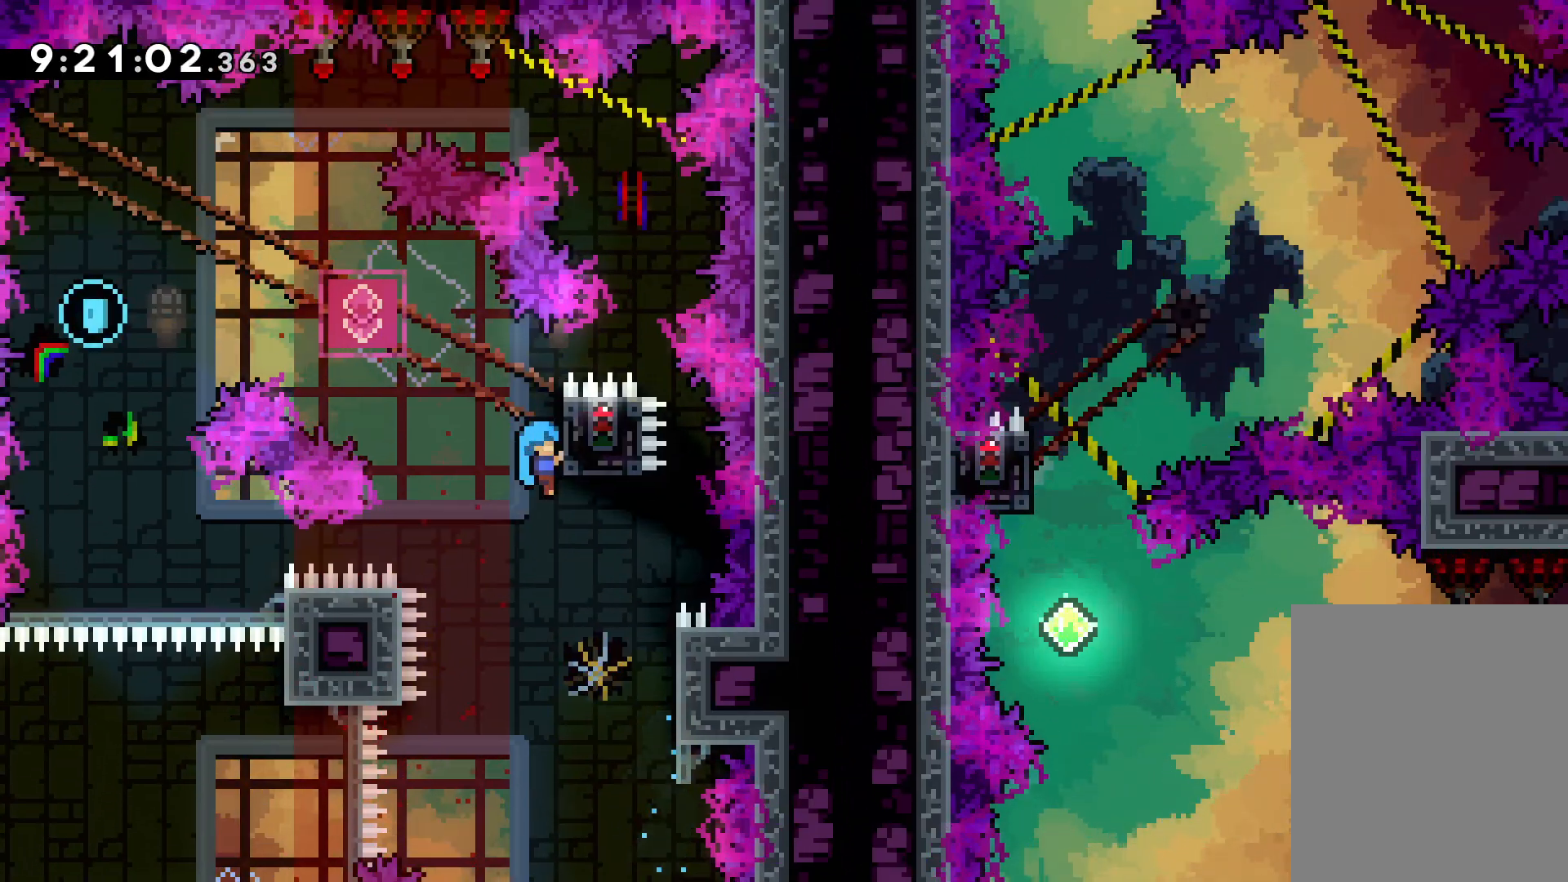
{"keys": ["dash", "down"], "events": [[33, "right", "up"], [117, "up", "up"], [417, "down", "down"], [433, "grab", "up"], [450, "dash", "down"]]}
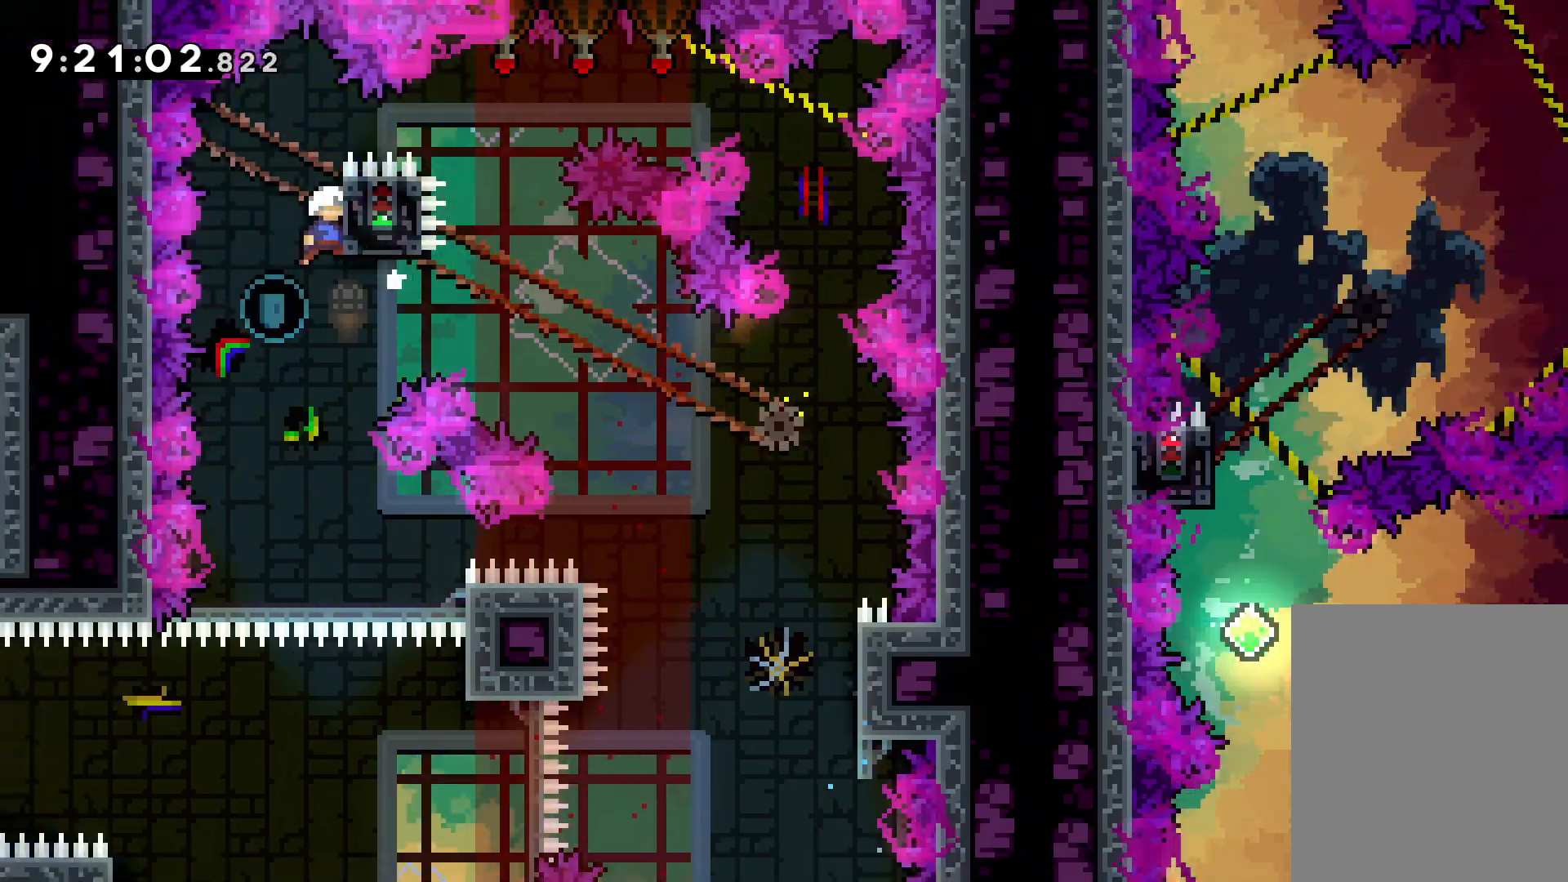
{"keys": ["right"], "events": [[67, "dash", "up"], [150, "down", "up"], [467, "right", "down"]]}
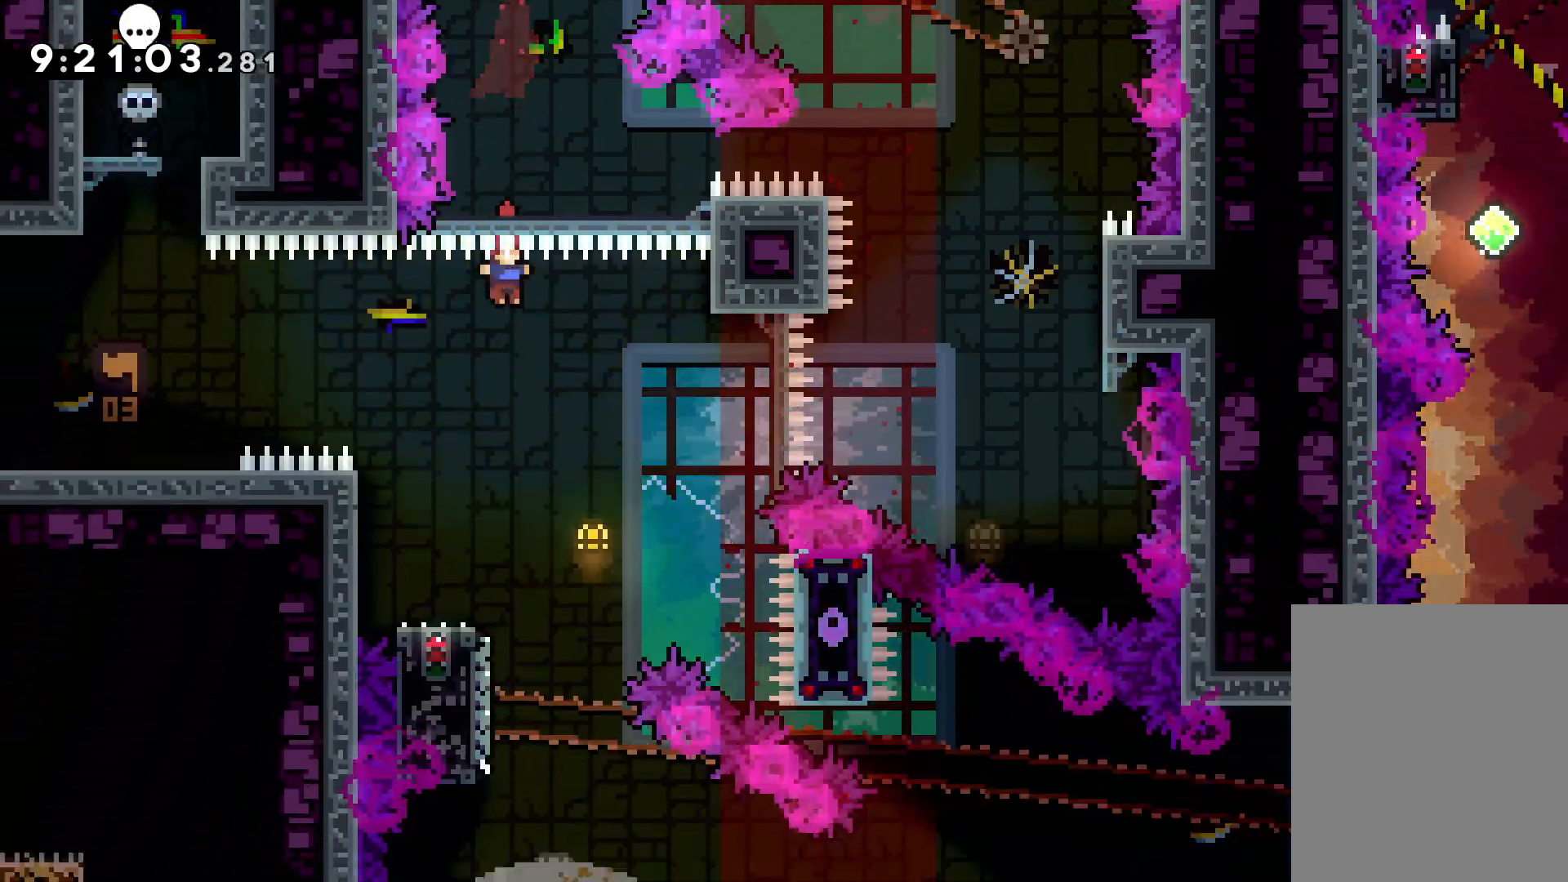
{"keys": ["down", "jump", "right"], "events": [[50, "right", "up"], [267, "down", "down"], [267, "left", "down"], [283, "dash", "down"], [400, "right", "down"], [417, "dash", "up"], [450, "jump", "down"], [450, "left", "up"]]}
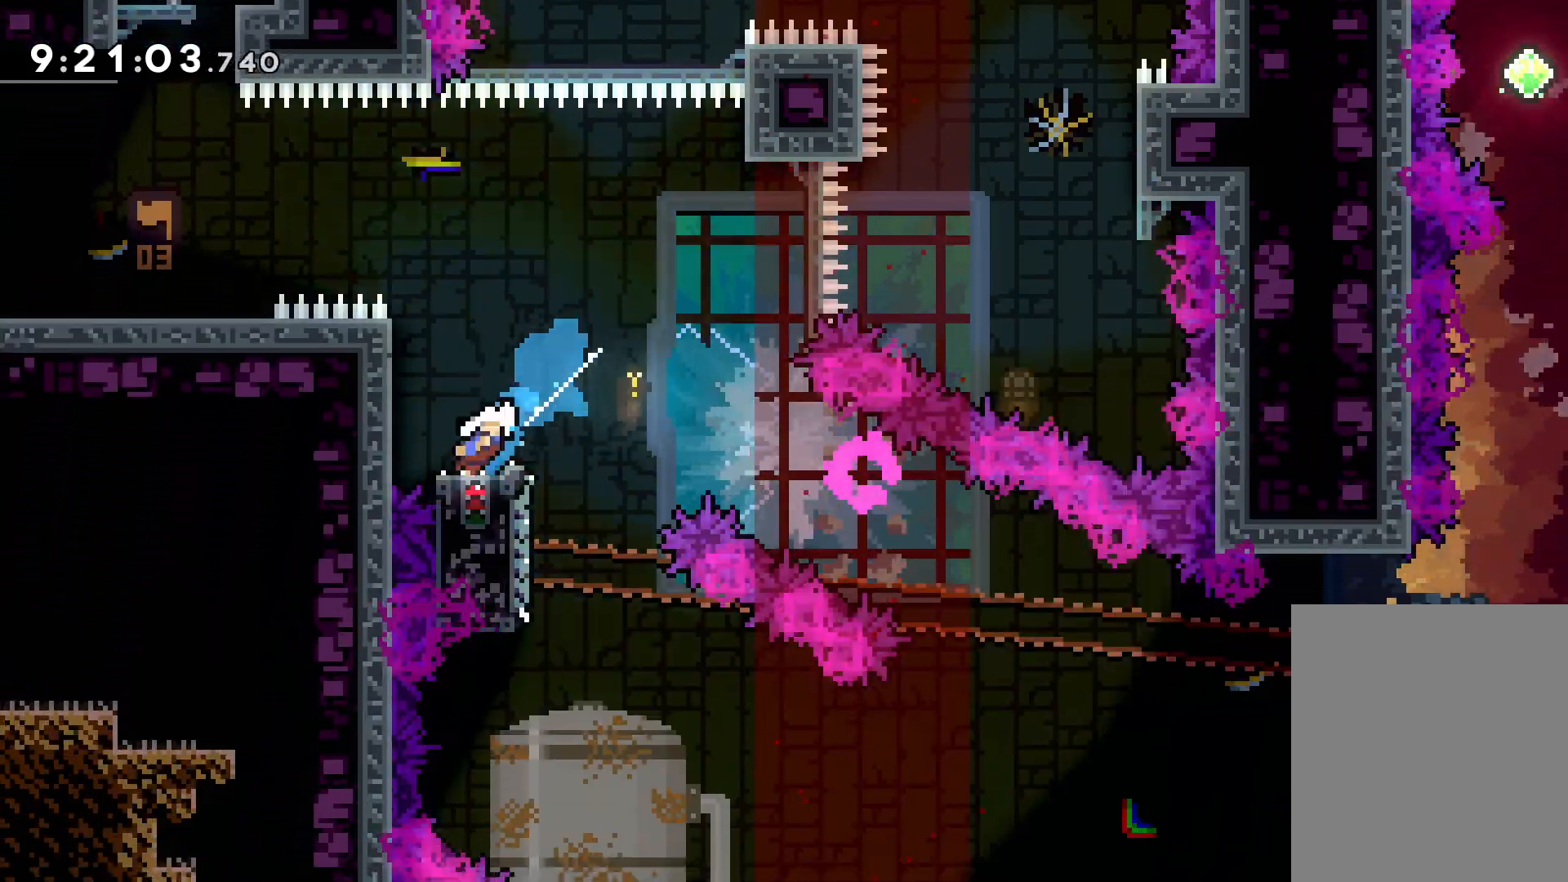
{"keys": ["right", "up"], "events": [[100, "dash", "down"], [133, "jump", "up"], [300, "dash", "up"], [333, "down", "up"], [467, "up", "down"]]}
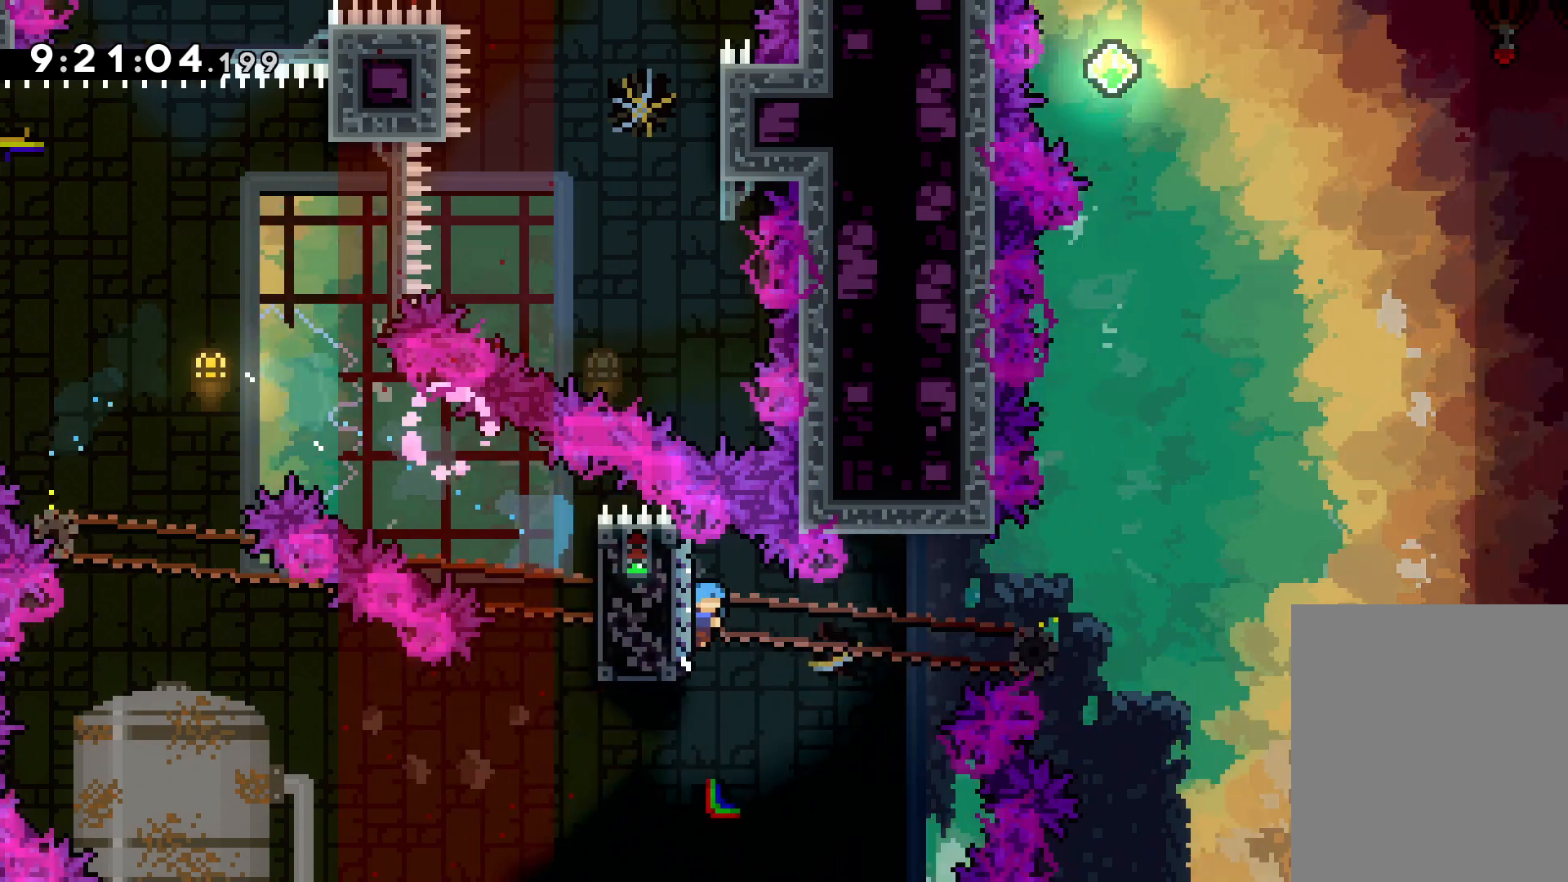
{"keys": ["jump", "right", "up"], "events": [[17, "jump", "down"]]}
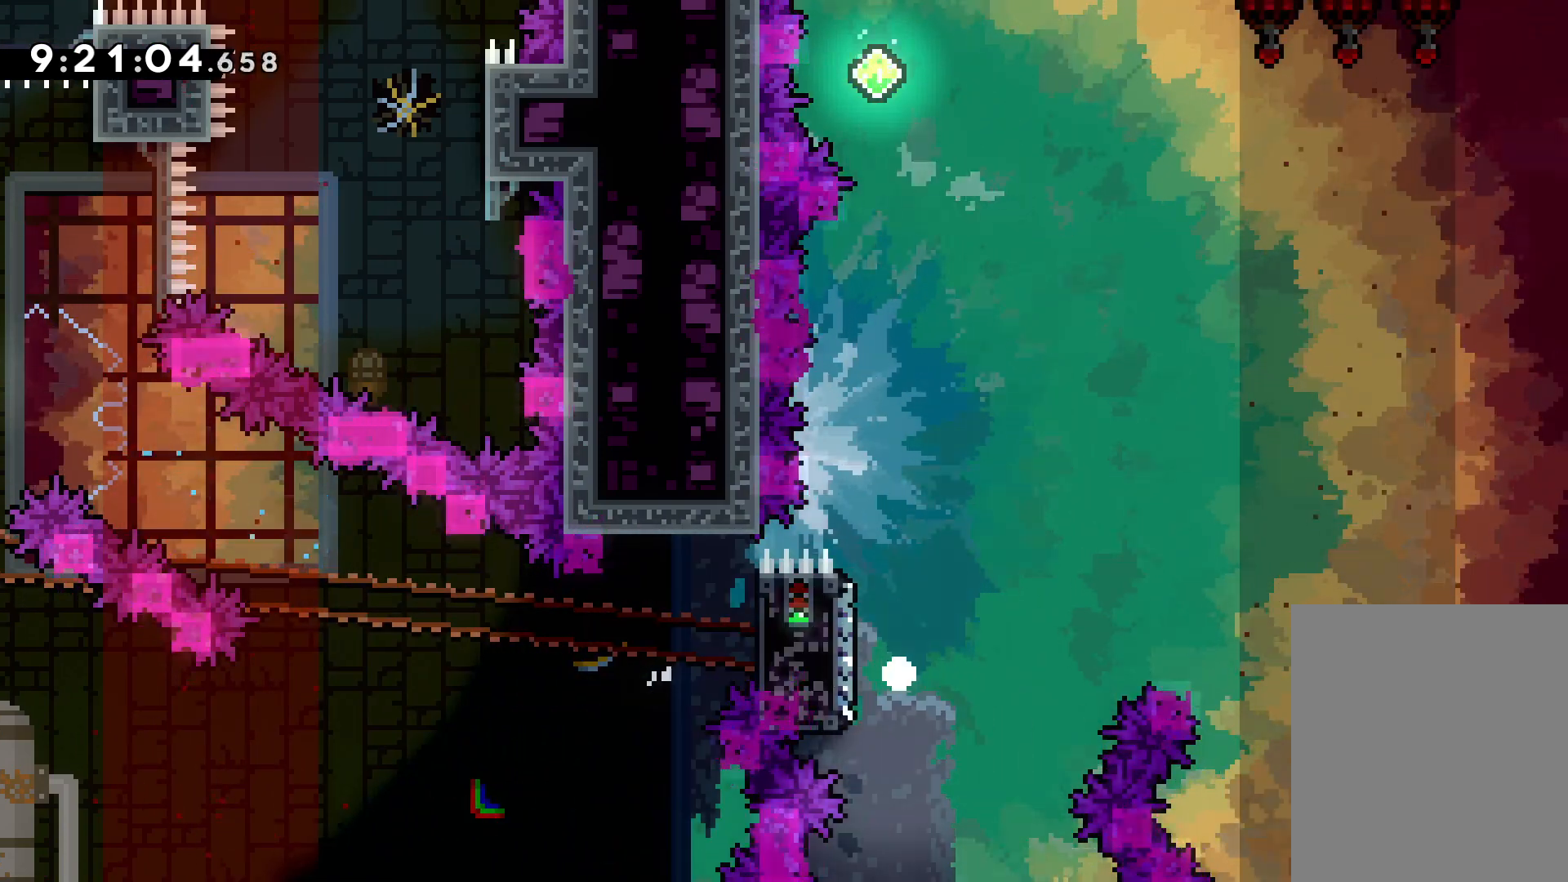
{"keys": [], "events": [[17, "jump", "up"], [17, "right", "up"], [33, "up", "up"]]}
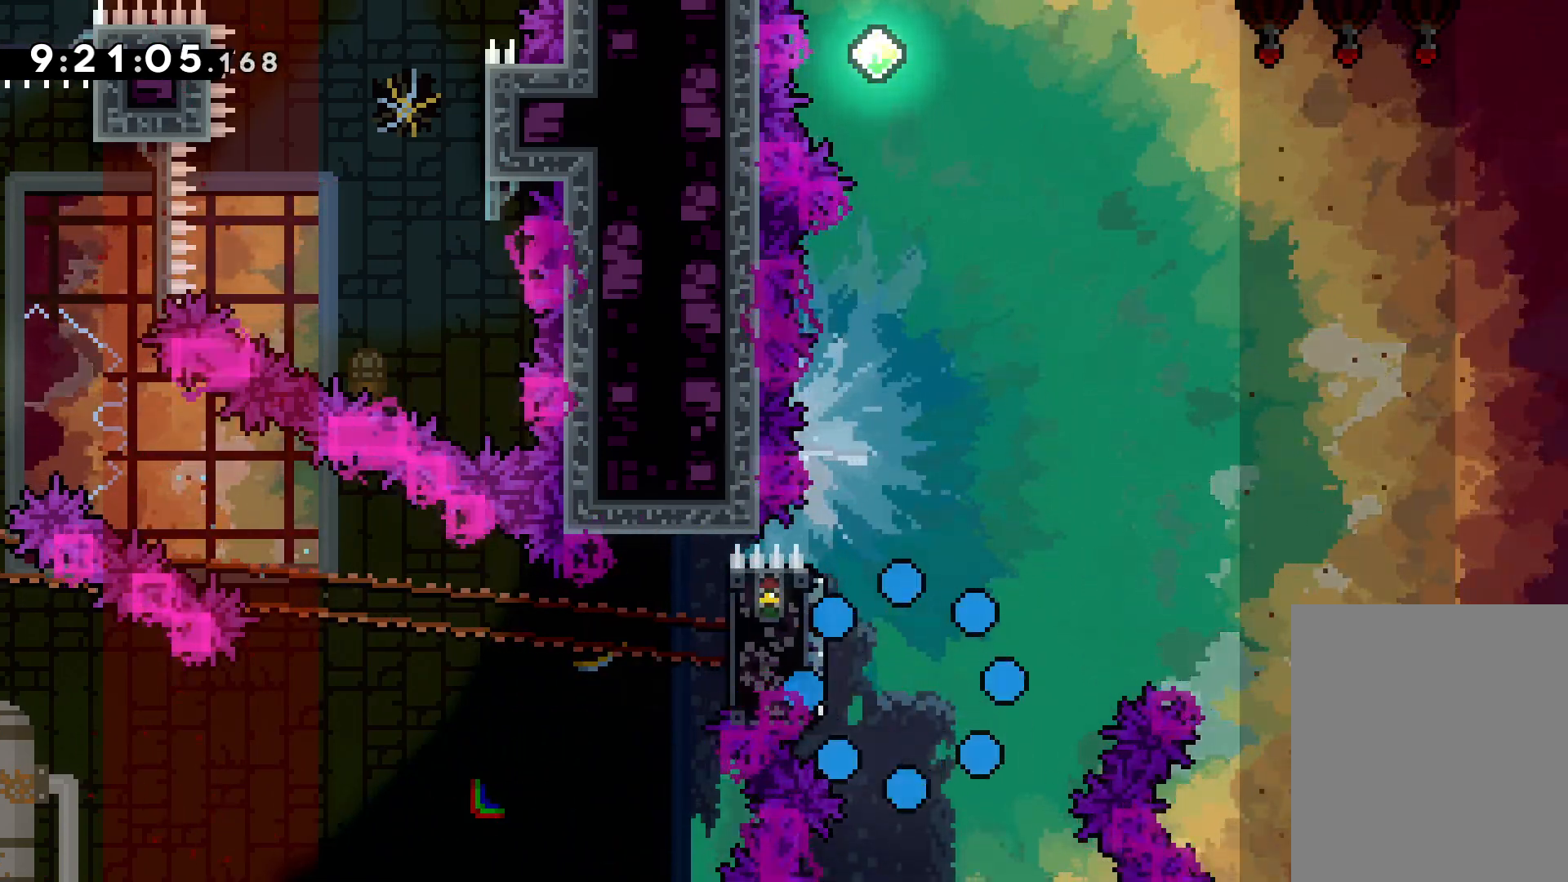
{"keys": [], "events": []}
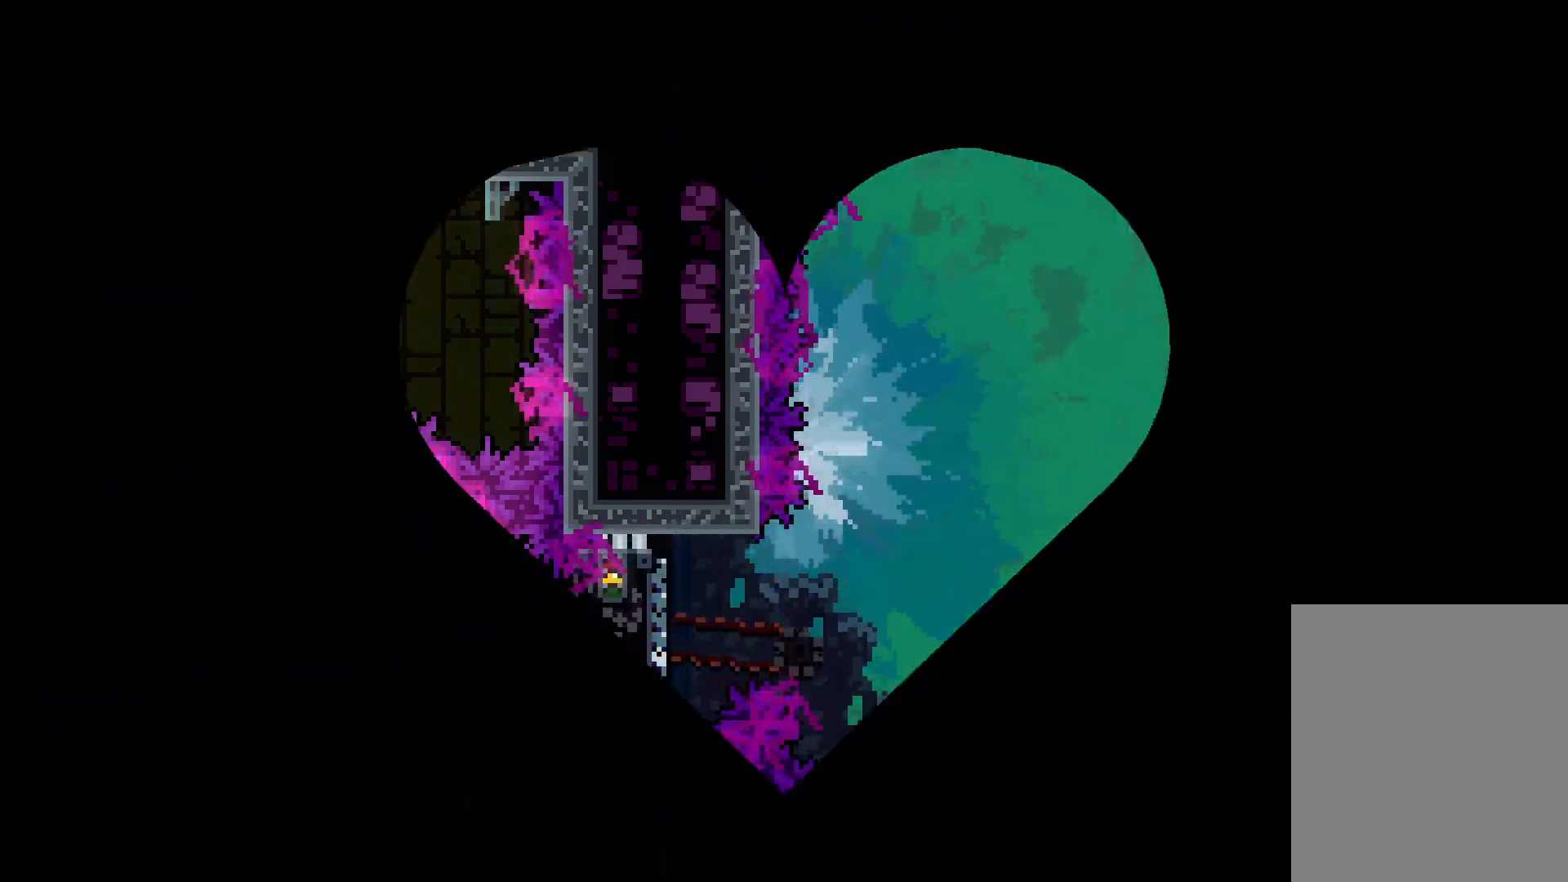
{"keys": [], "events": []}
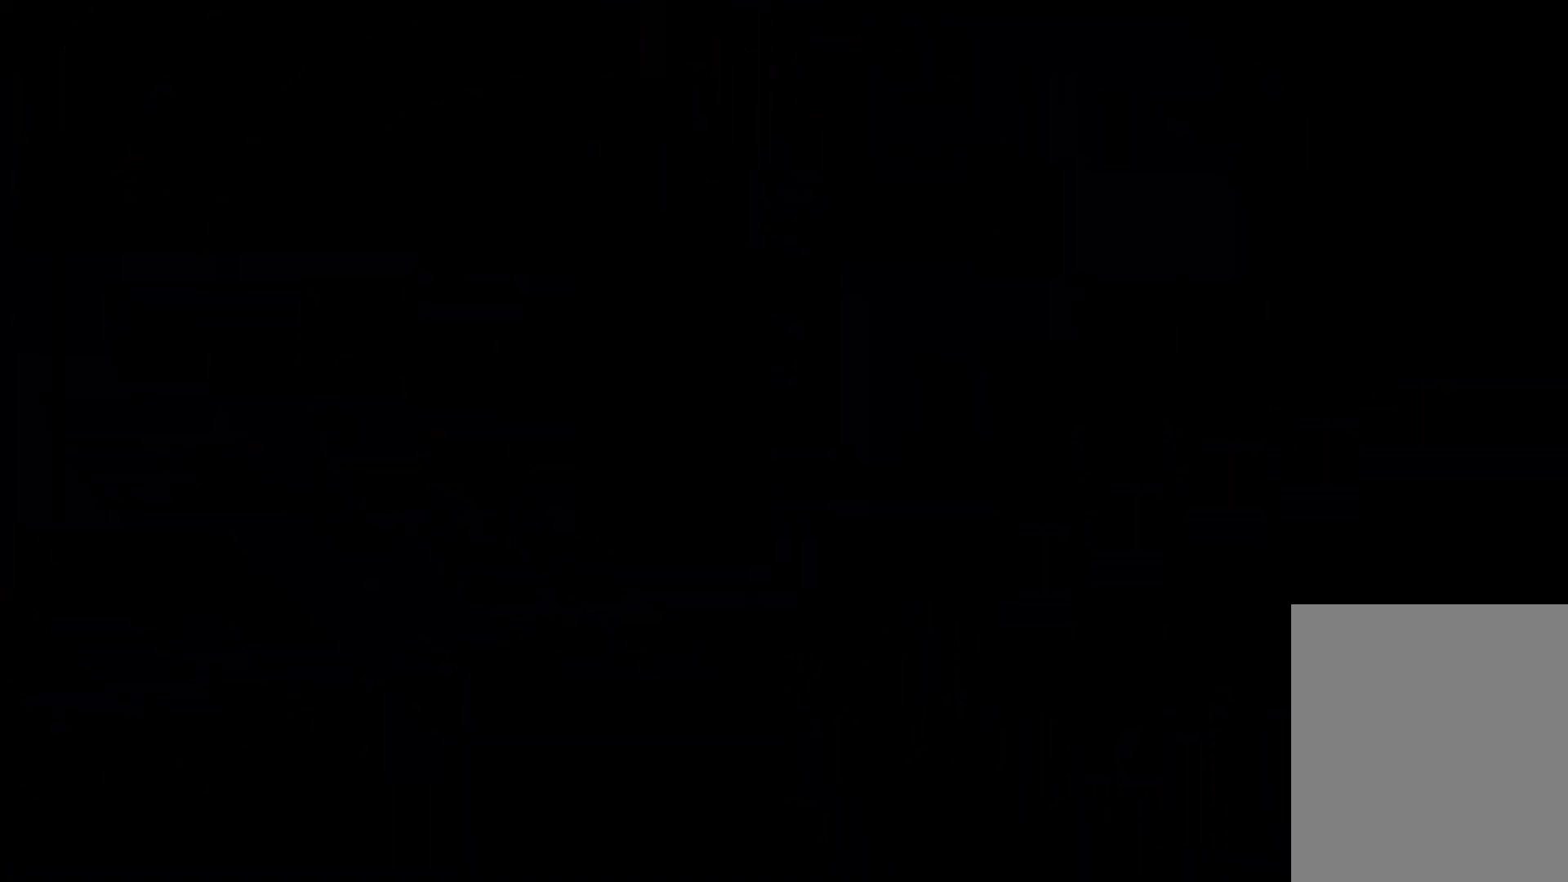
{"keys": ["jump"], "events": [[367, "jump", "down"]]}
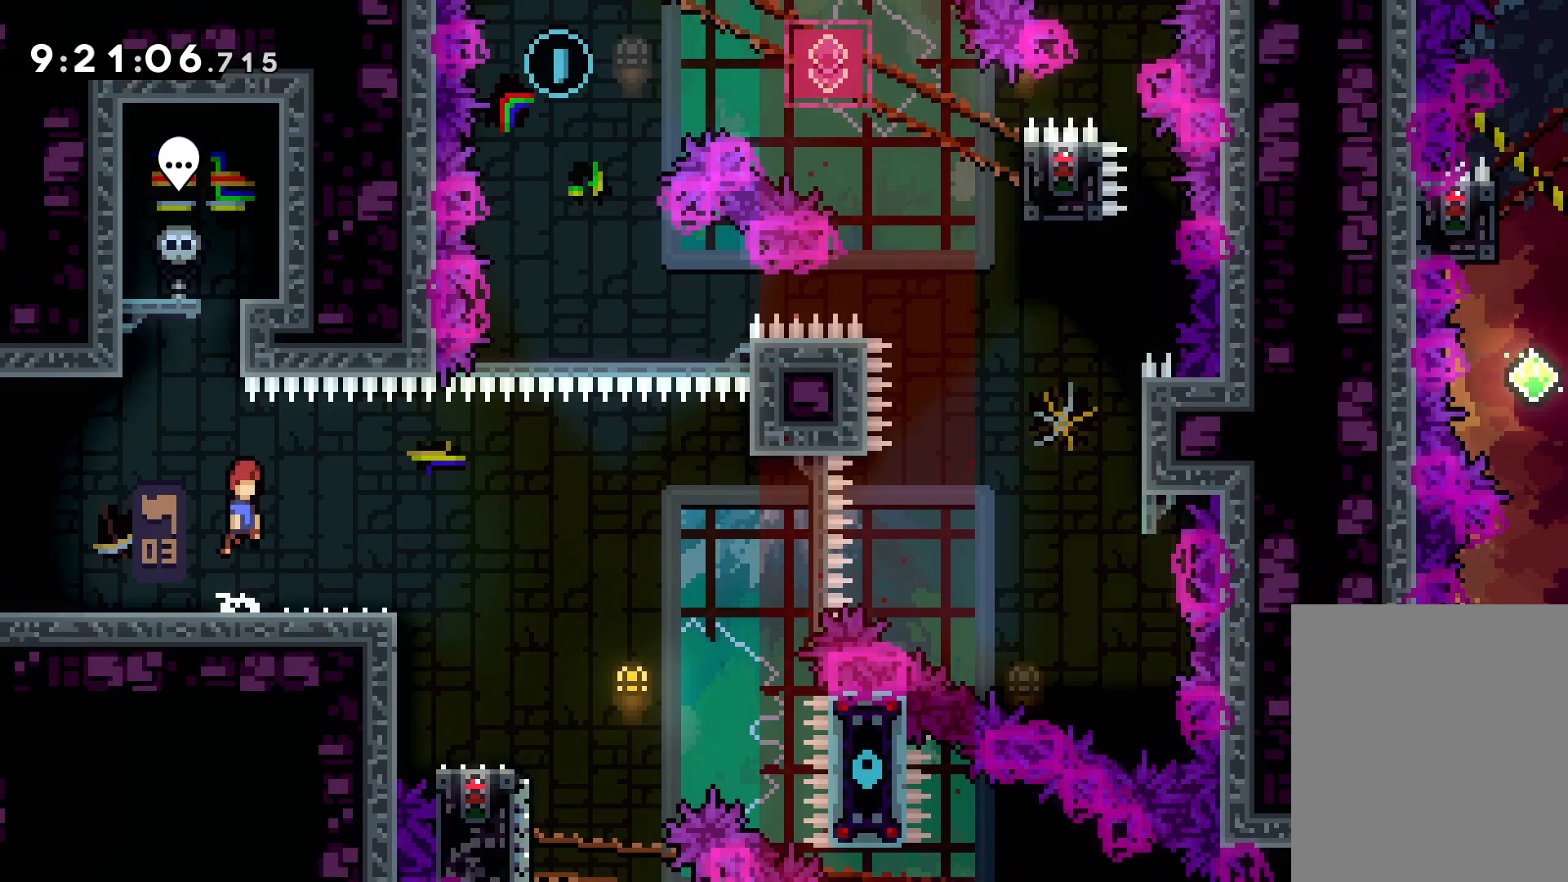
{"keys": ["jump", "right", "up"], "events": [[17, "jump", "up"], [67, "down", "down"], [67, "right", "down"], [83, "dash", "down"], [183, "dash", "up"], [267, "down", "up"], [267, "jump", "down"], [350, "up", "down"]]}
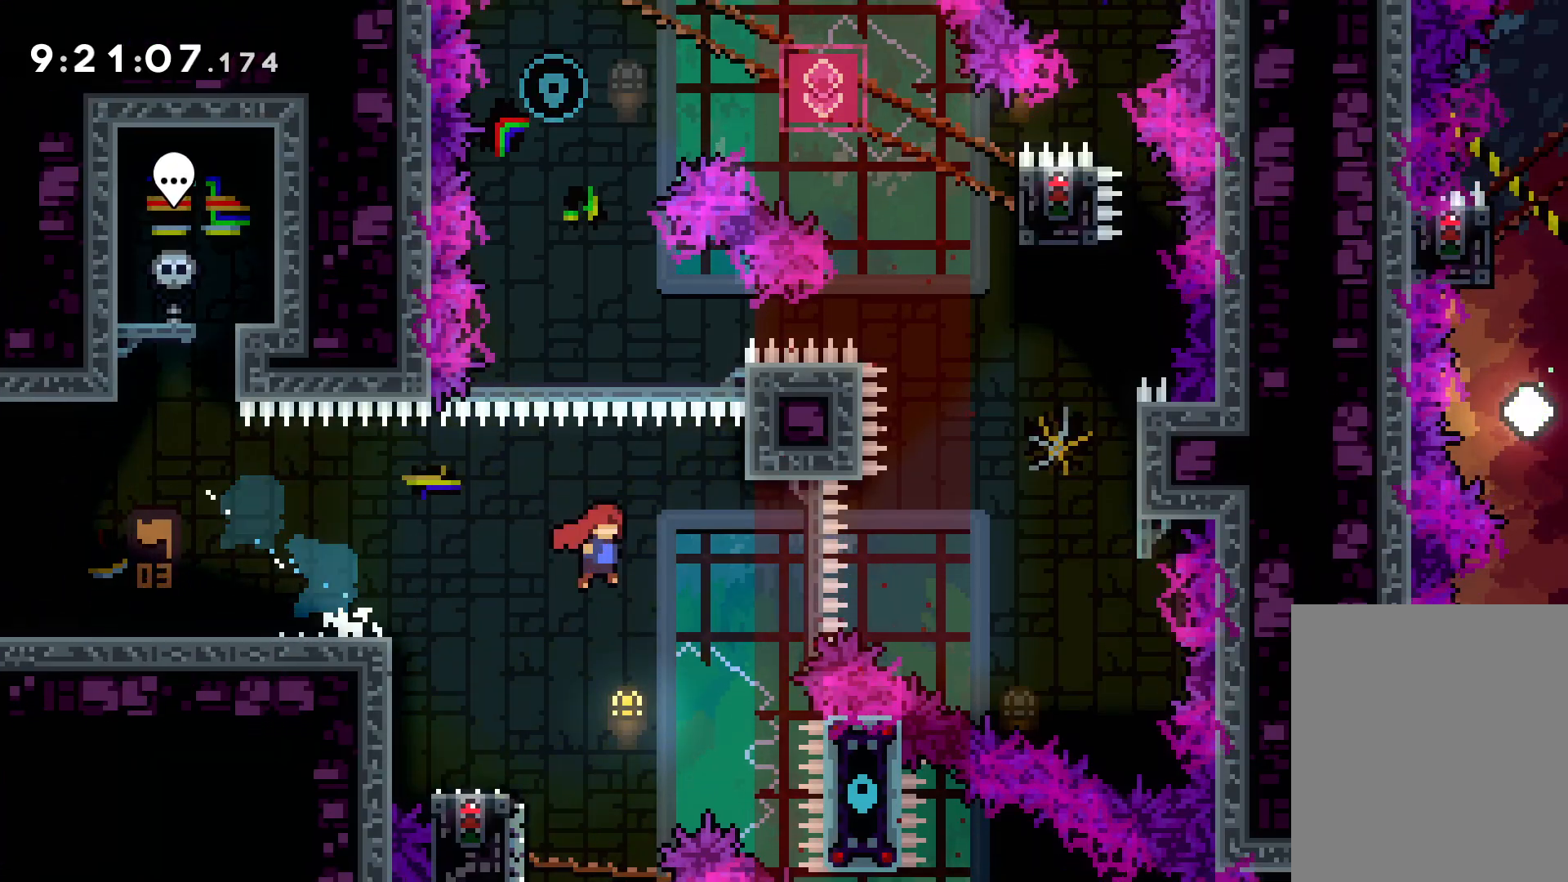
{"keys": ["dash", "up"], "events": [[417, "jump", "up"], [417, "right", "up"], [433, "dash", "down"]]}